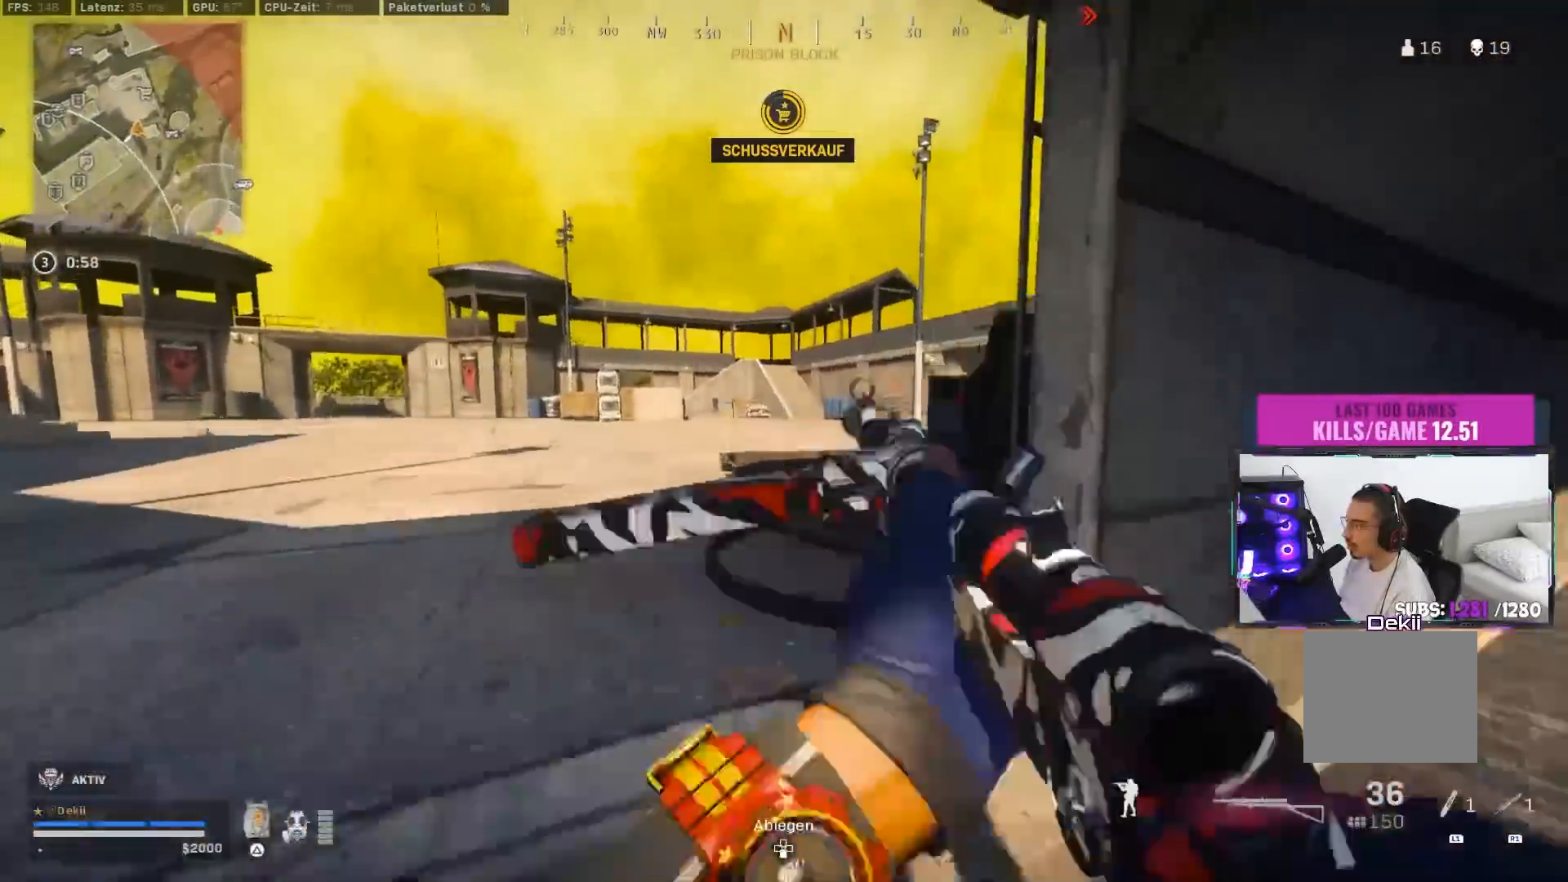
Gameplay with a controller (PlayStation layout); each line is a JSON object with the inputs held at the frame after it. "events" lists button and stick changes between this image and that frame as [ms after this image, input, new state], when the widget could be followed in between. Not read: L2 R2.
{"buttons": [], "left_stick": "up", "right_stick": "center", "events": [[17, "TRIANGLE", "up"], [67, "TRIANGLE", "down"], [117, "TRIANGLE", "up"], [300, "right_stick", "right"], [317, "CIRCLE", "down"], [433, "CIRCLE", "up"], [450, "right_stick", "center"]]}
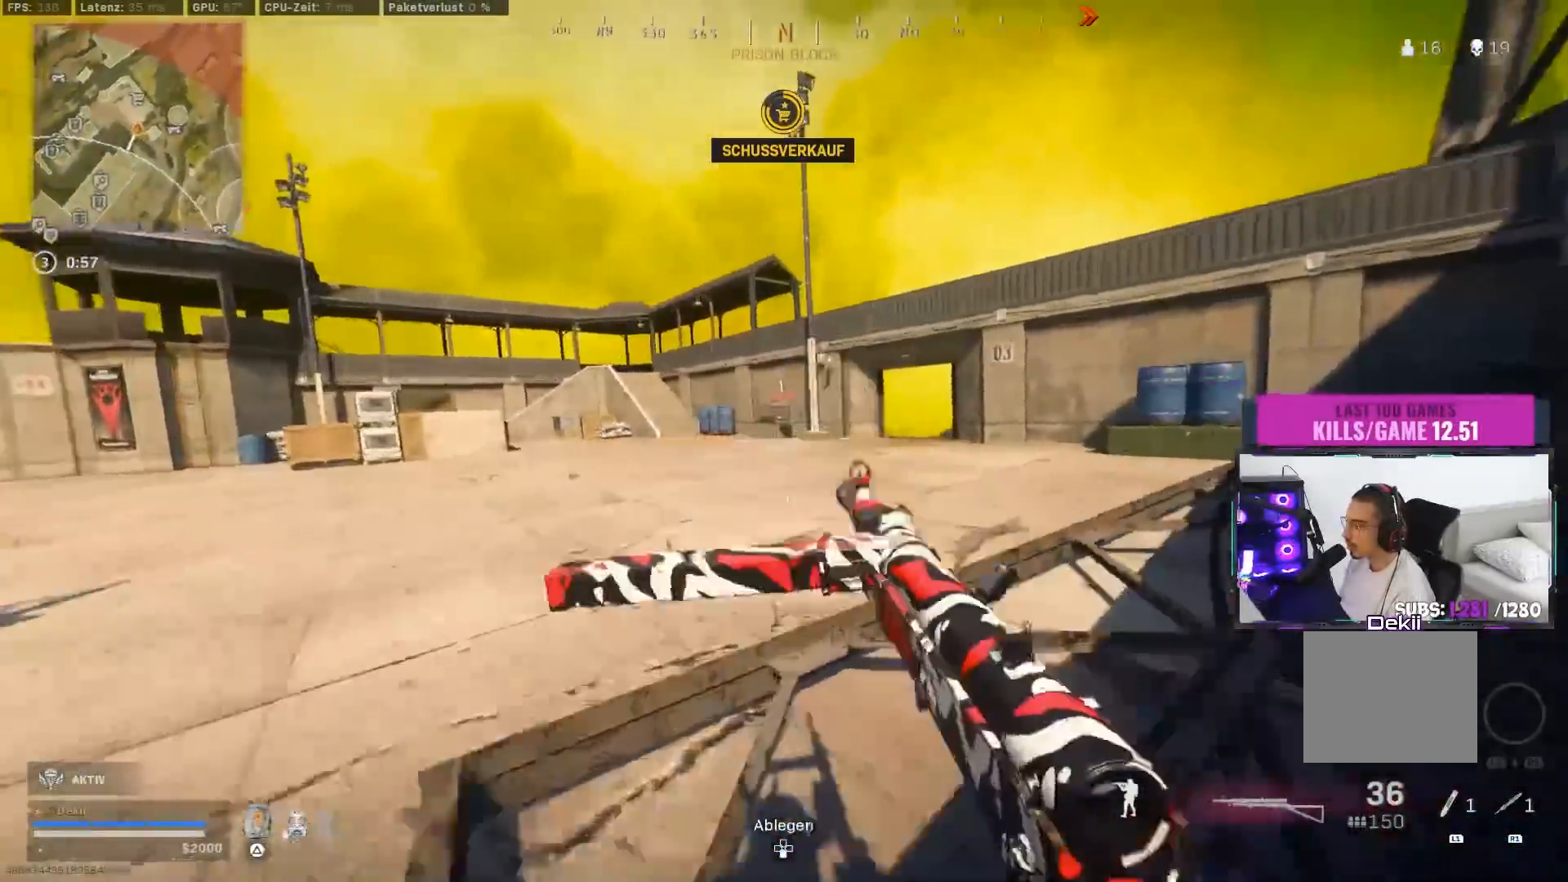
{"buttons": [], "left_stick": "up", "right_stick": "left", "events": [[33, "CIRCLE", "down"], [67, "left_stick", "up-right"], [83, "CROSS", "down"], [133, "CIRCLE", "up"], [150, "right_stick", "right"], [200, "CROSS", "up"], [350, "left_stick", "up"], [350, "right_stick", "left"]]}
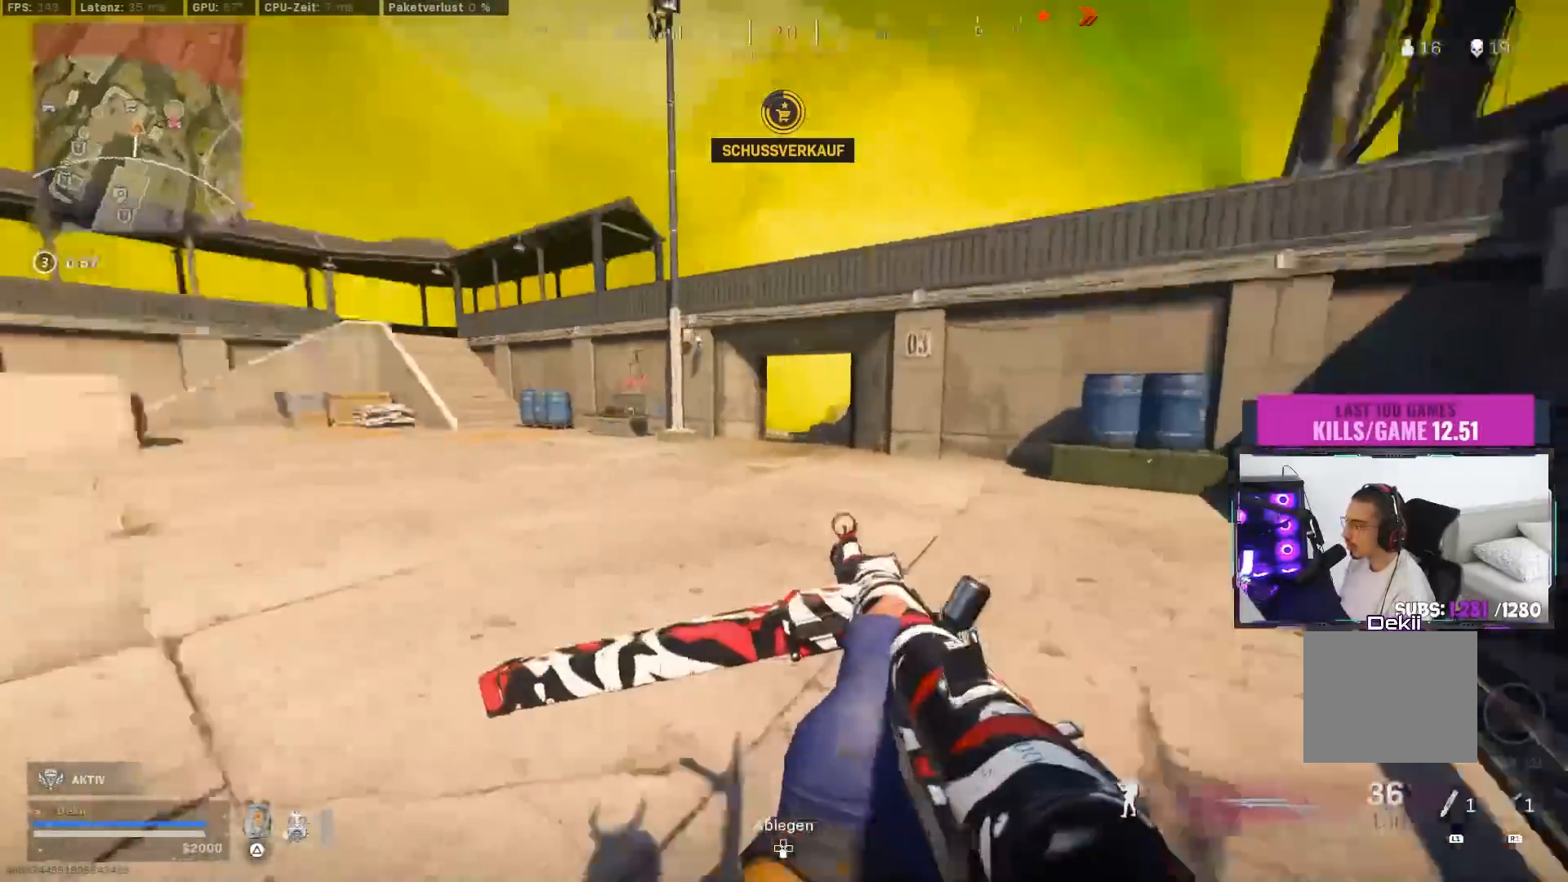
{"buttons": [], "left_stick": "down-right", "right_stick": "right", "events": [[67, "CROSS", "down"], [67, "right_stick", "up-left"], [133, "left_stick", "down-right"], [150, "CROSS", "up"], [283, "right_stick", "center"], [400, "right_stick", "right"]]}
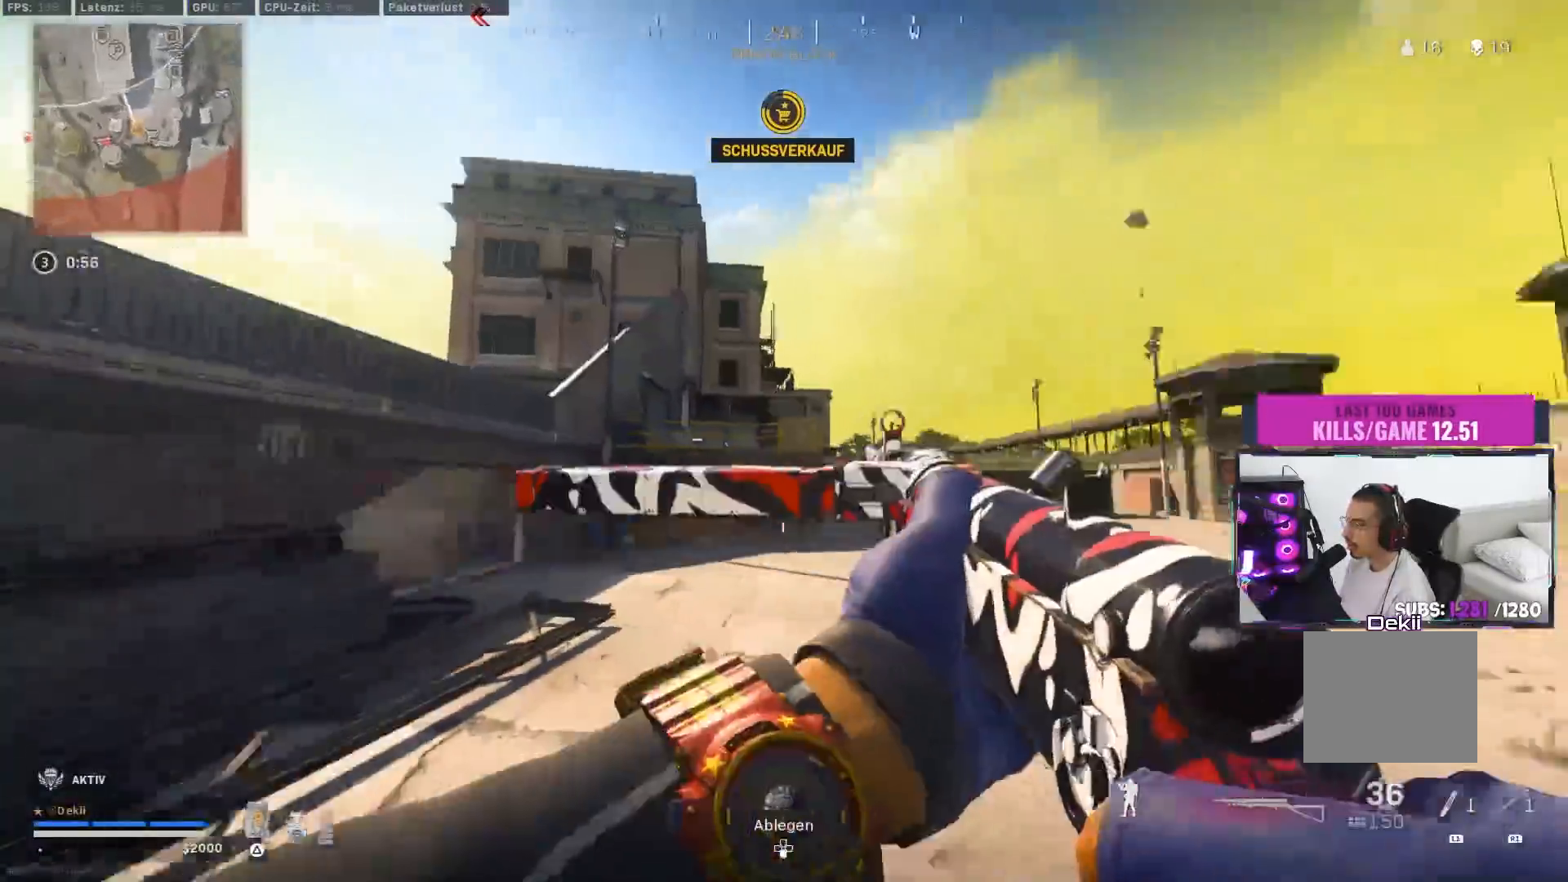
{"buttons": [], "left_stick": "up", "right_stick": "center", "events": [[33, "left_stick", "up-right"], [150, "left_stick", "up"], [233, "right_stick", "center"], [350, "right_stick", "right"], [467, "right_stick", "center"]]}
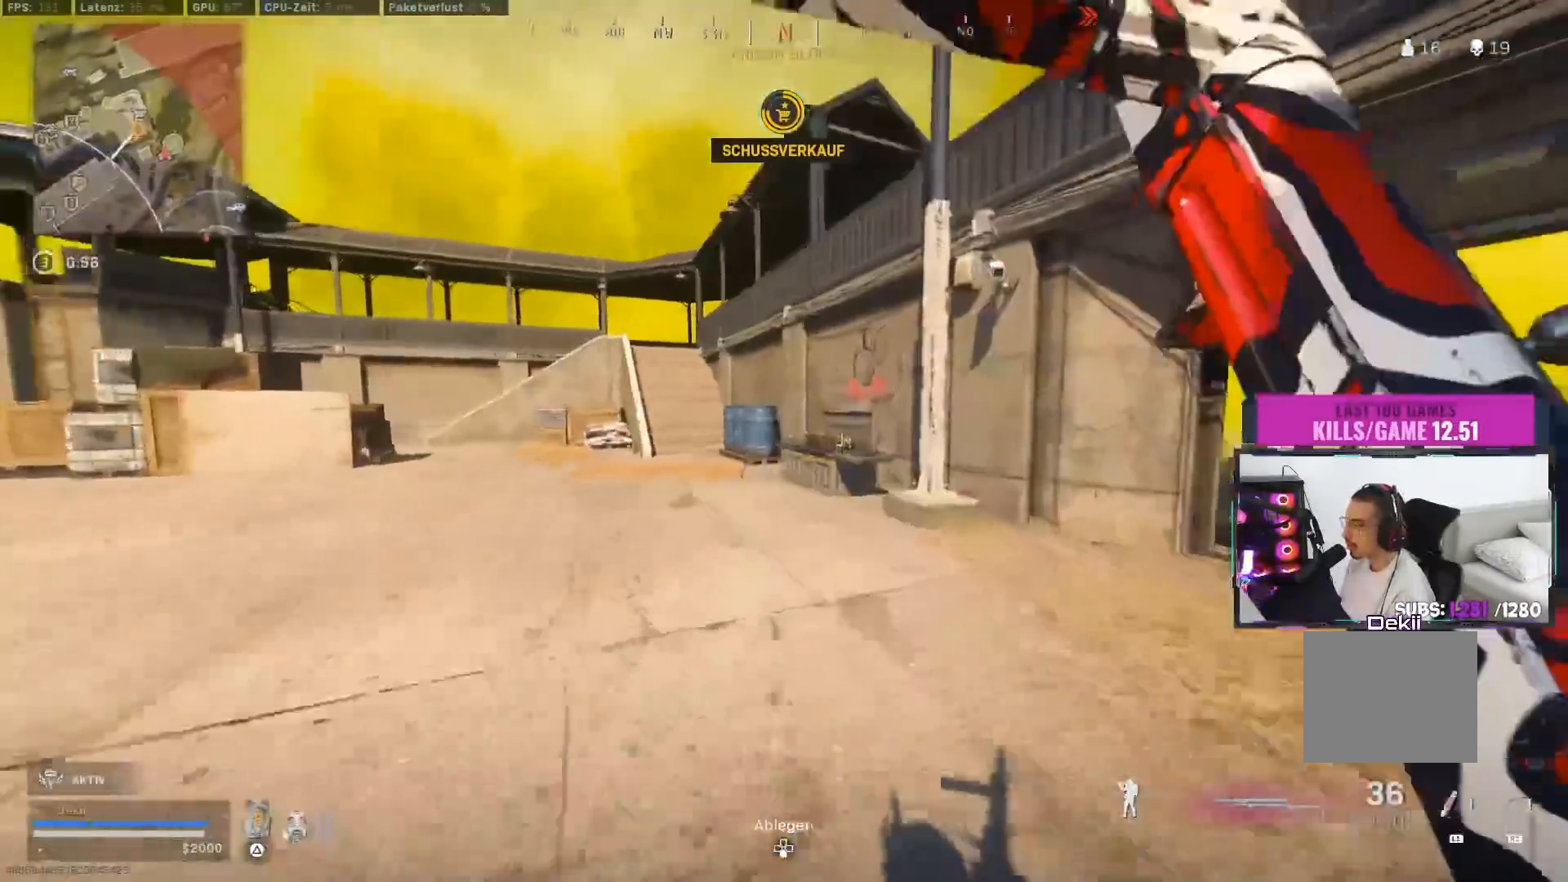
{"buttons": ["CROSS", "SQUARE"], "left_stick": "center", "right_stick": "center", "events": [[50, "CIRCLE", "down"], [183, "CIRCLE", "up"], [350, "left_stick", "up-left"], [383, "CIRCLE", "down"], [400, "SQUARE", "down"], [433, "CROSS", "down"], [467, "left_stick", "center"], [483, "CIRCLE", "up"]]}
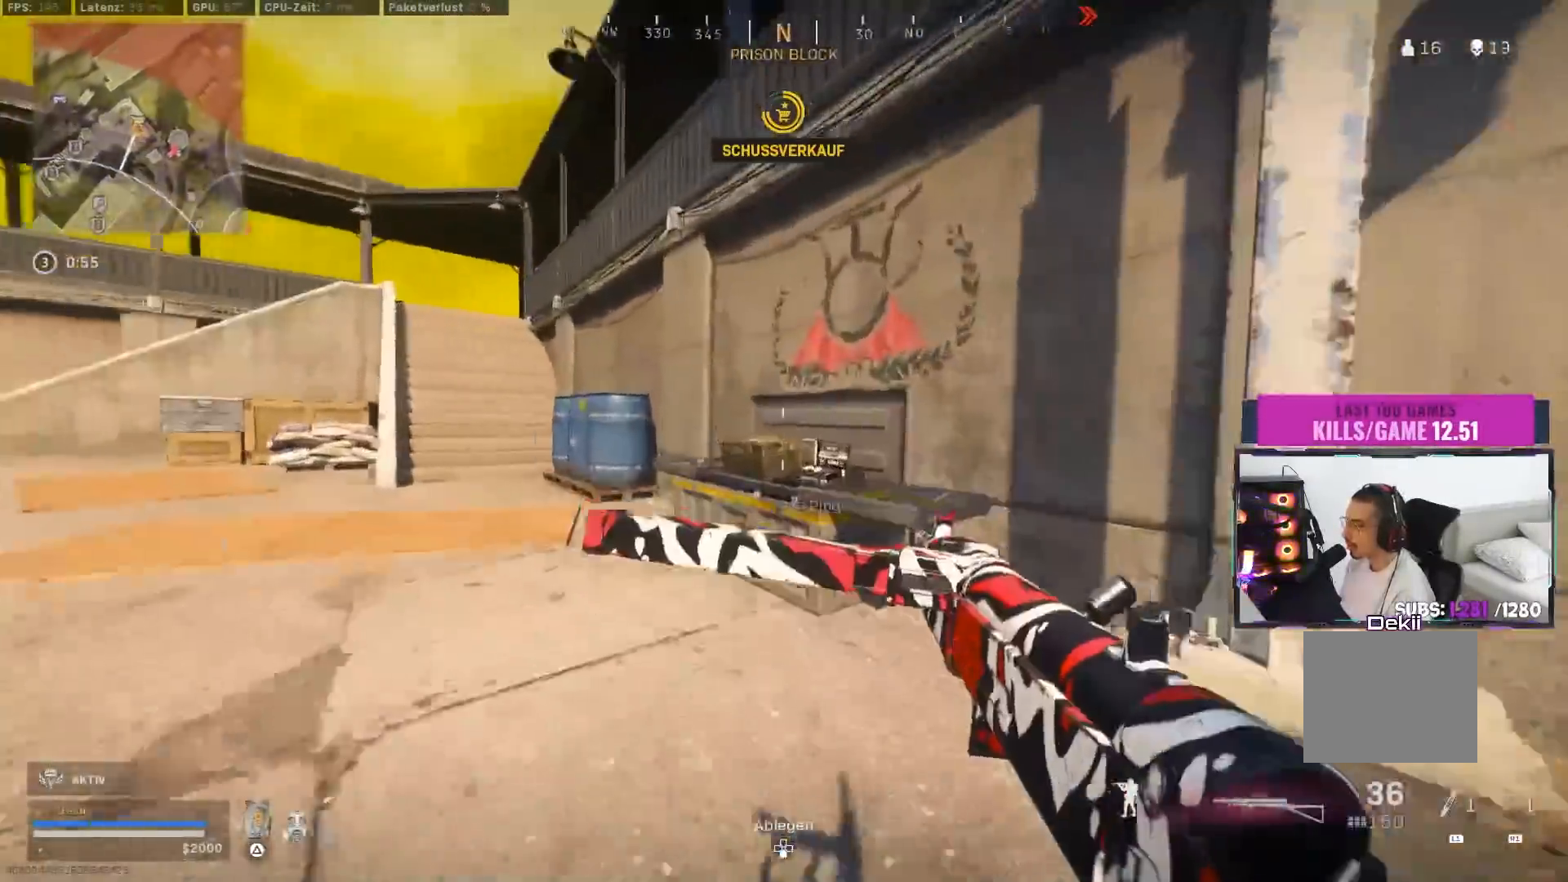
{"buttons": [], "left_stick": "center", "right_stick": "center", "events": [[17, "SQUARE", "up"], [67, "CROSS", "up"], [283, "DPAD_UP", "down"], [317, "DPAD_UP", "up"], [417, "DPAD_UP", "down"], [467, "DPAD_UP", "up"]]}
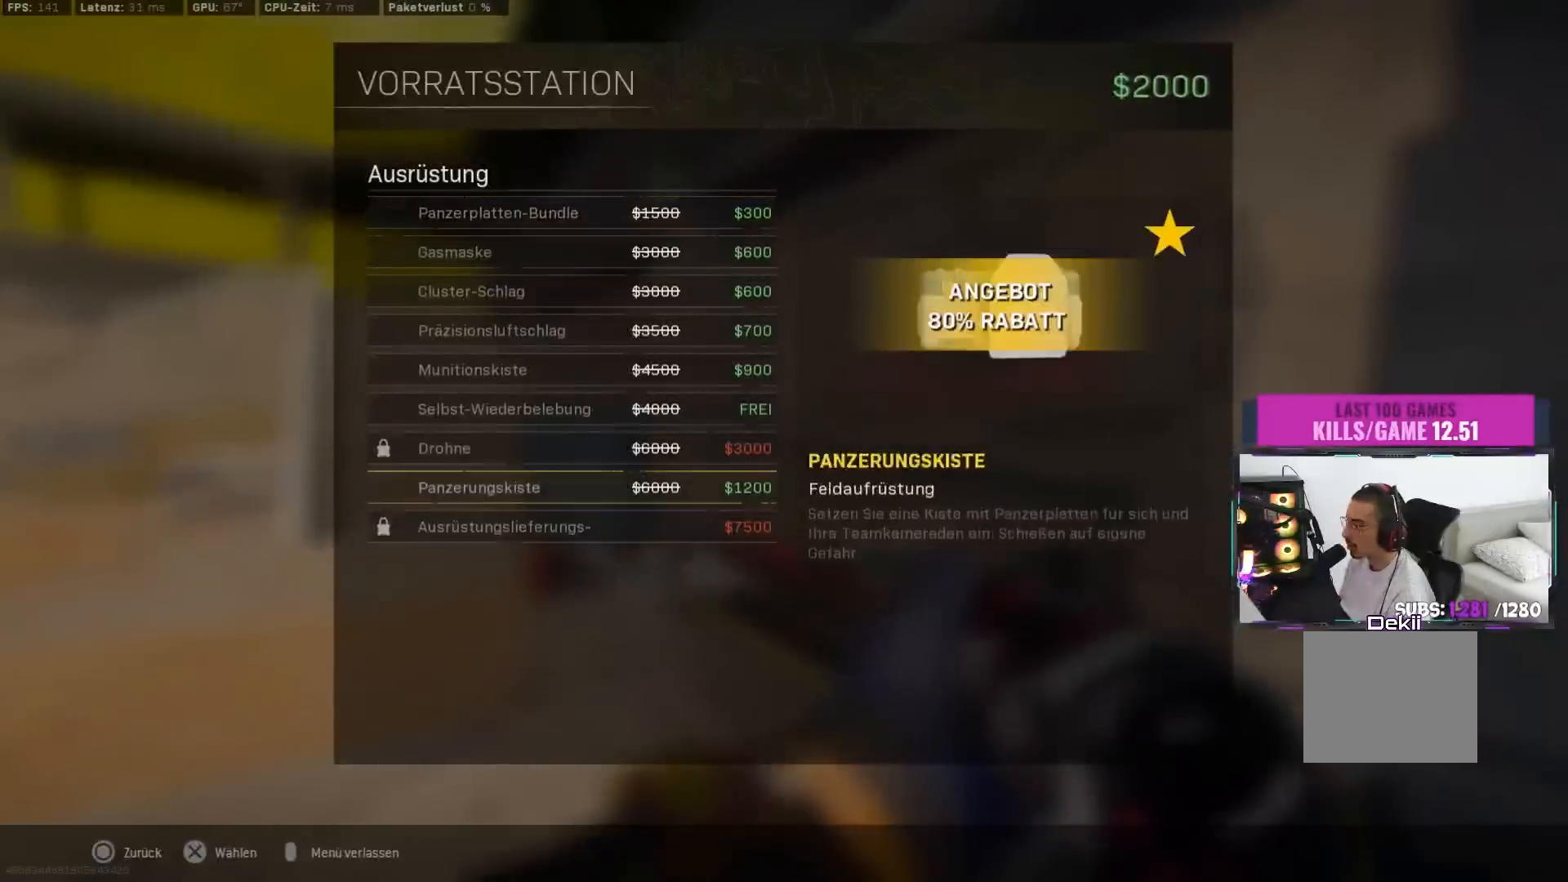
{"buttons": [], "left_stick": "down", "right_stick": "left", "events": [[33, "DPAD_UP", "down"], [117, "DPAD_UP", "up"], [167, "DPAD_UP", "down"], [250, "DPAD_UP", "up"], [300, "CROSS", "down"], [367, "CROSS", "up"], [450, "right_stick", "left"], [467, "left_stick", "down"]]}
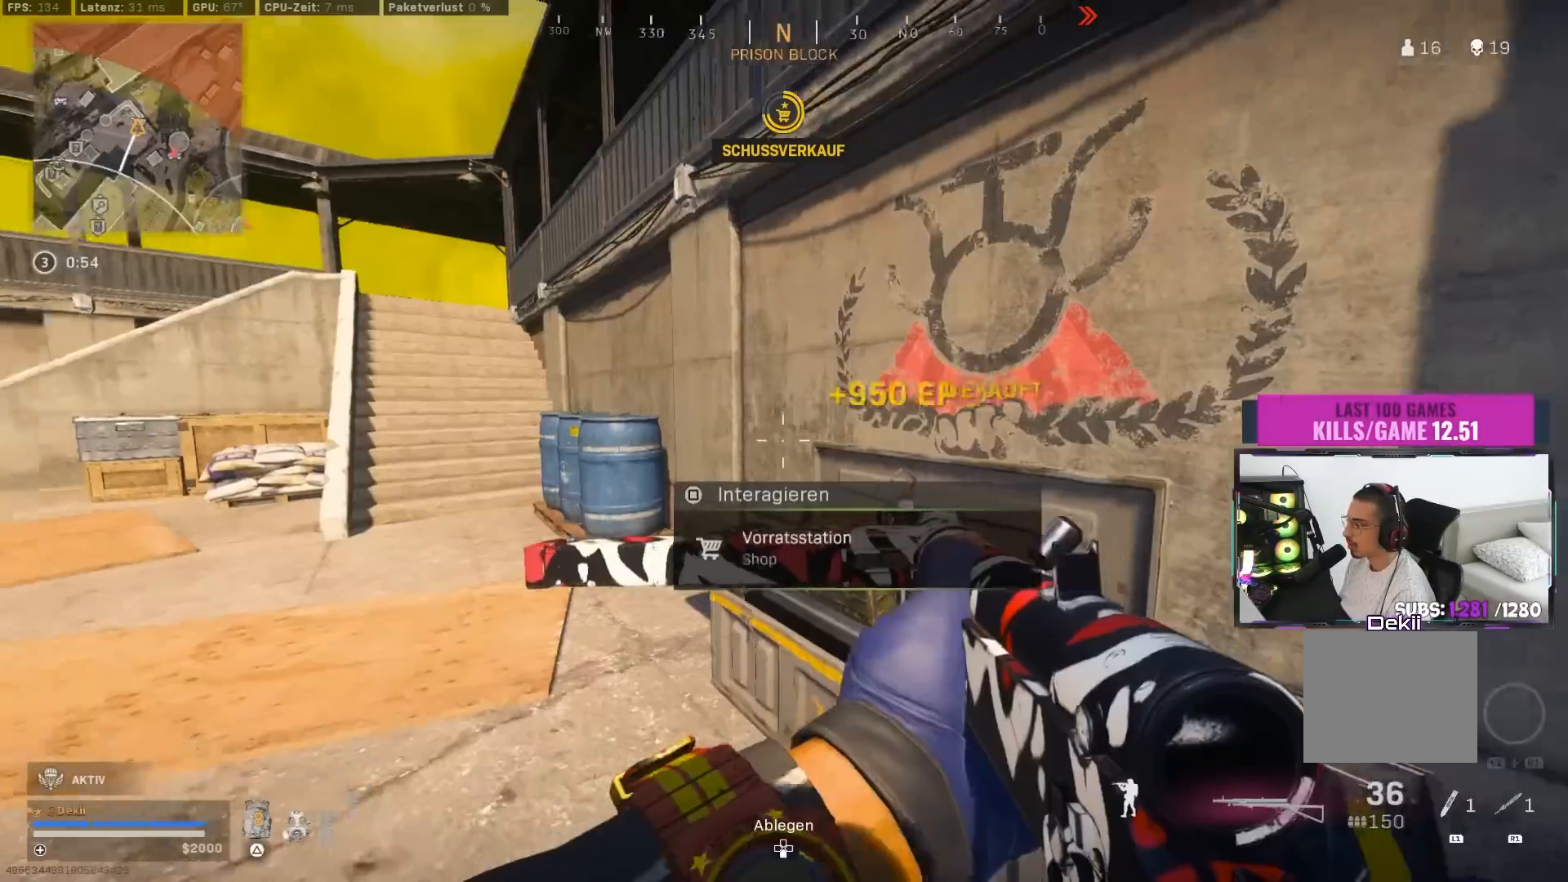
{"buttons": ["CIRCLE", "TRIANGLE"], "left_stick": "up", "right_stick": "center", "events": [[100, "left_stick", "left"], [167, "left_stick", "up-left"], [367, "left_stick", "up"], [367, "right_stick", "center"], [450, "CIRCLE", "down"], [500, "TRIANGLE", "down"]]}
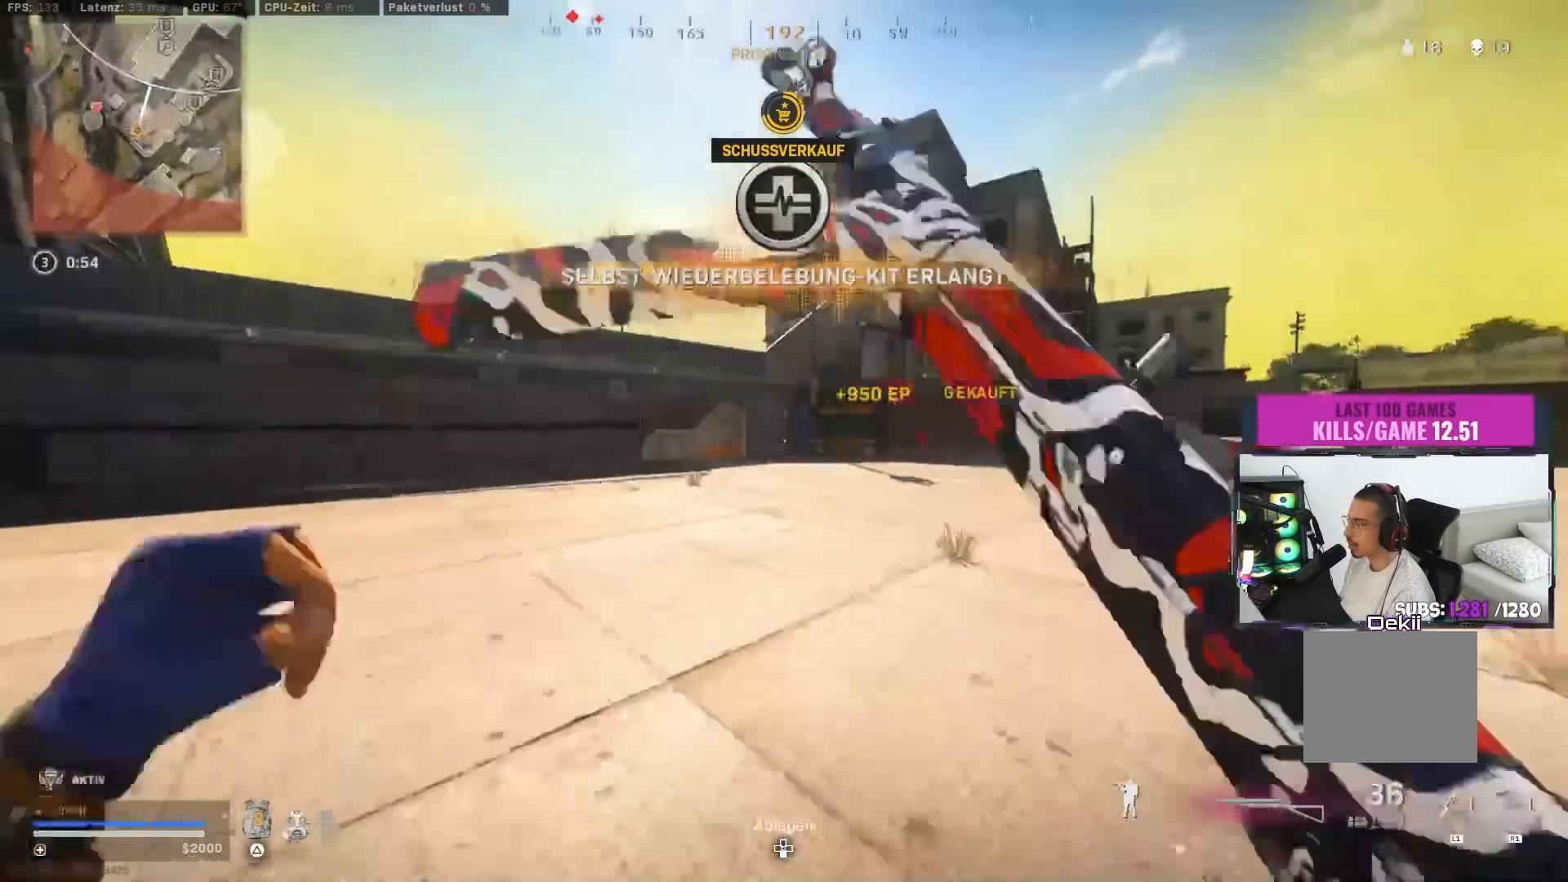
{"buttons": [], "left_stick": "down", "right_stick": "left", "events": [[83, "TRIANGLE", "up"], [100, "CIRCLE", "up"], [283, "CIRCLE", "down"], [350, "CROSS", "down"], [383, "CIRCLE", "up"], [417, "right_stick", "left"], [450, "CROSS", "up"], [467, "left_stick", "down"]]}
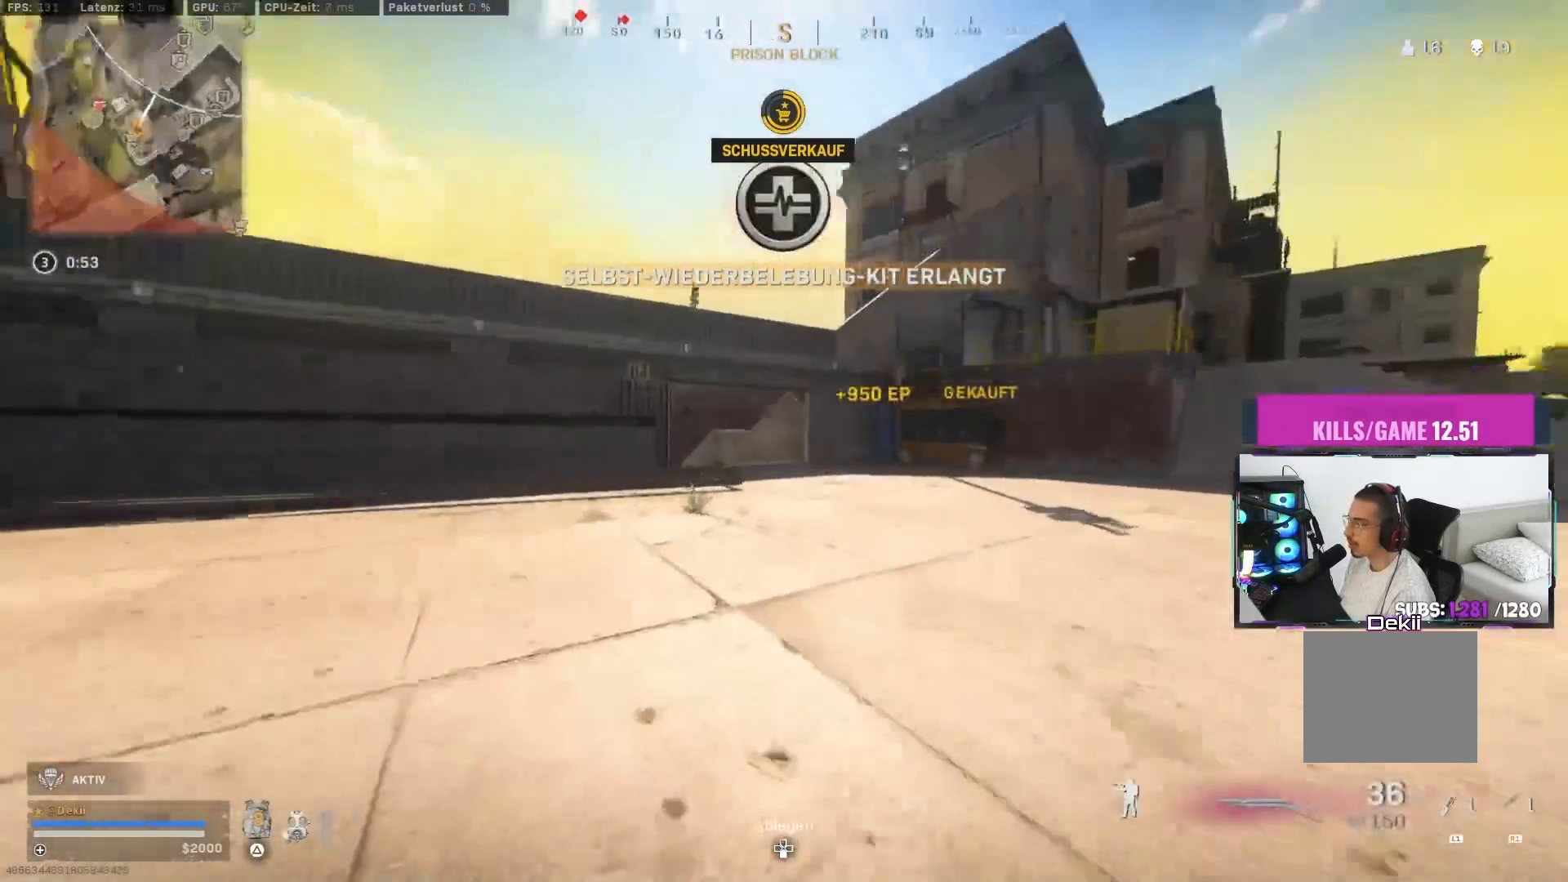
{"buttons": ["CIRCLE"], "left_stick": "up-left", "right_stick": "center", "events": [[150, "left_stick", "up-left"], [217, "L3", "down"], [300, "L3", "up"], [333, "right_stick", "center"], [467, "CIRCLE", "down"]]}
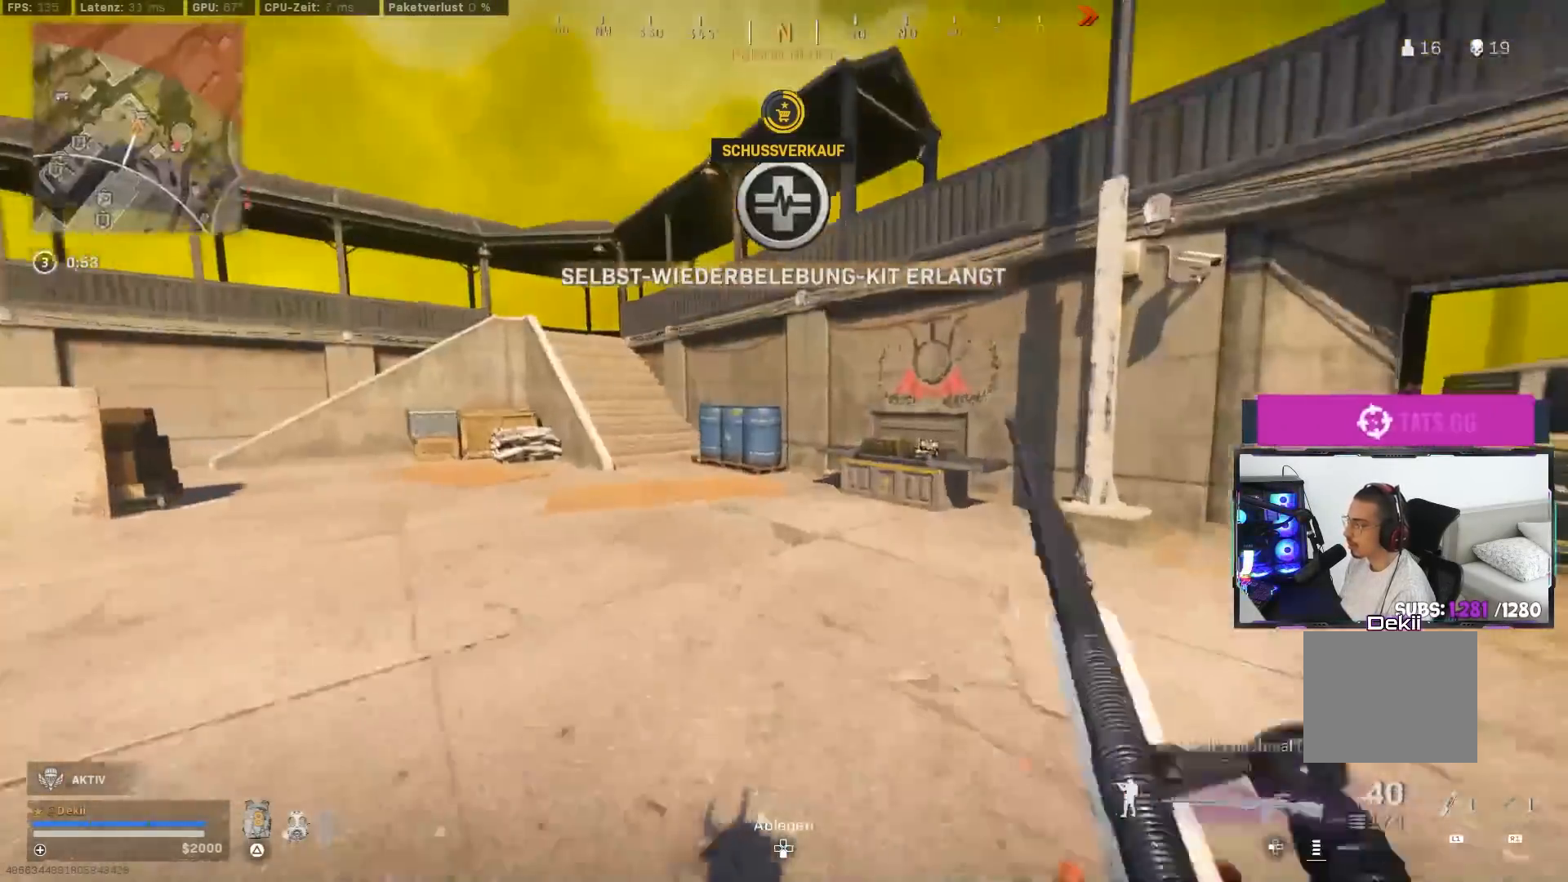
{"buttons": ["CIRCLE"], "left_stick": "up-left", "right_stick": "right", "events": [[117, "CIRCLE", "up"], [117, "left_stick", "up"], [150, "right_stick", "right"], [250, "left_stick", "up-left"], [467, "CIRCLE", "down"]]}
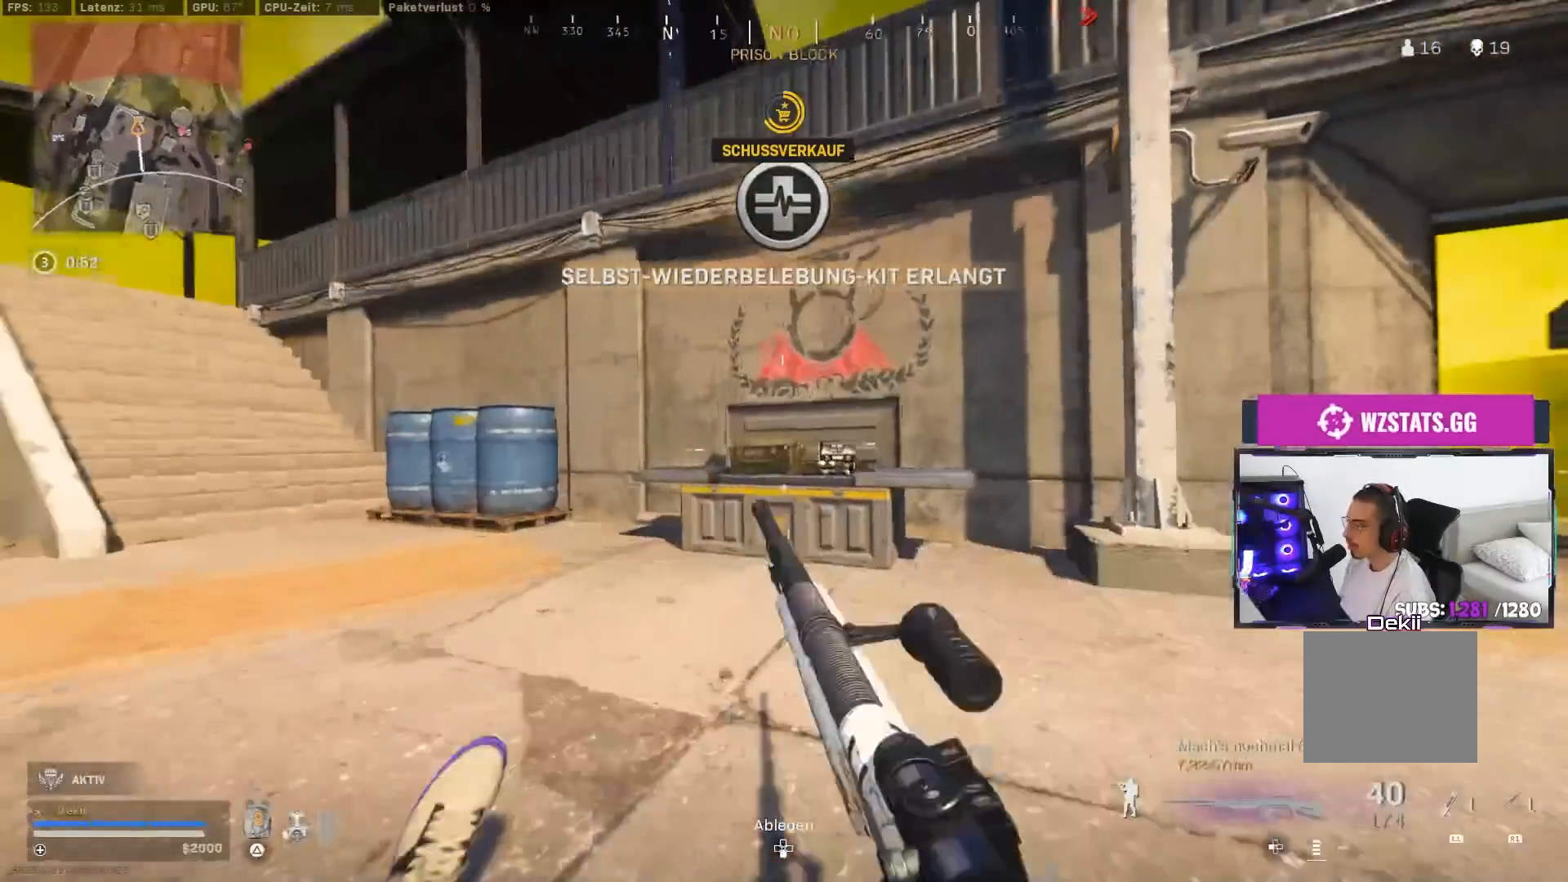
{"buttons": ["DPAD_UP"], "left_stick": "center", "right_stick": "center", "events": [[17, "SQUARE", "down"], [33, "CROSS", "down"], [83, "CIRCLE", "up"], [117, "SQUARE", "up"], [133, "left_stick", "center"], [150, "CROSS", "up"], [150, "right_stick", "center"], [367, "DPAD_UP", "down"], [400, "DPAD_UP", "up"], [500, "DPAD_UP", "down"]]}
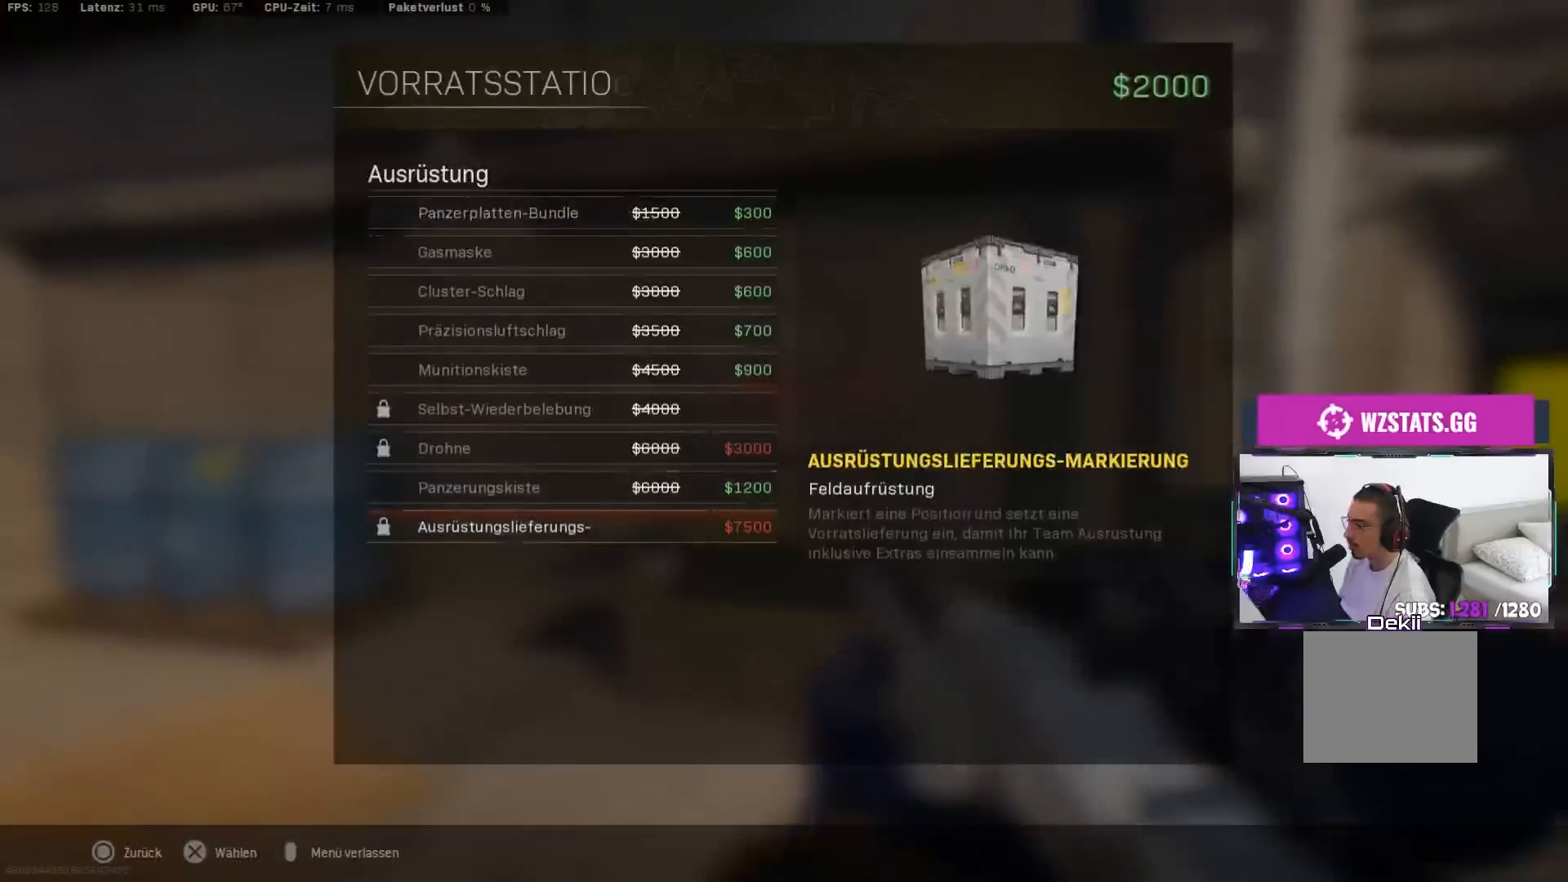
{"buttons": [], "left_stick": "center", "right_stick": "center", "events": [[50, "DPAD_UP", "up"], [117, "DPAD_UP", "down"], [200, "DPAD_UP", "up"], [283, "DPAD_UP", "down"], [350, "DPAD_UP", "up"], [417, "DPAD_UP", "down"], [467, "DPAD_UP", "up"]]}
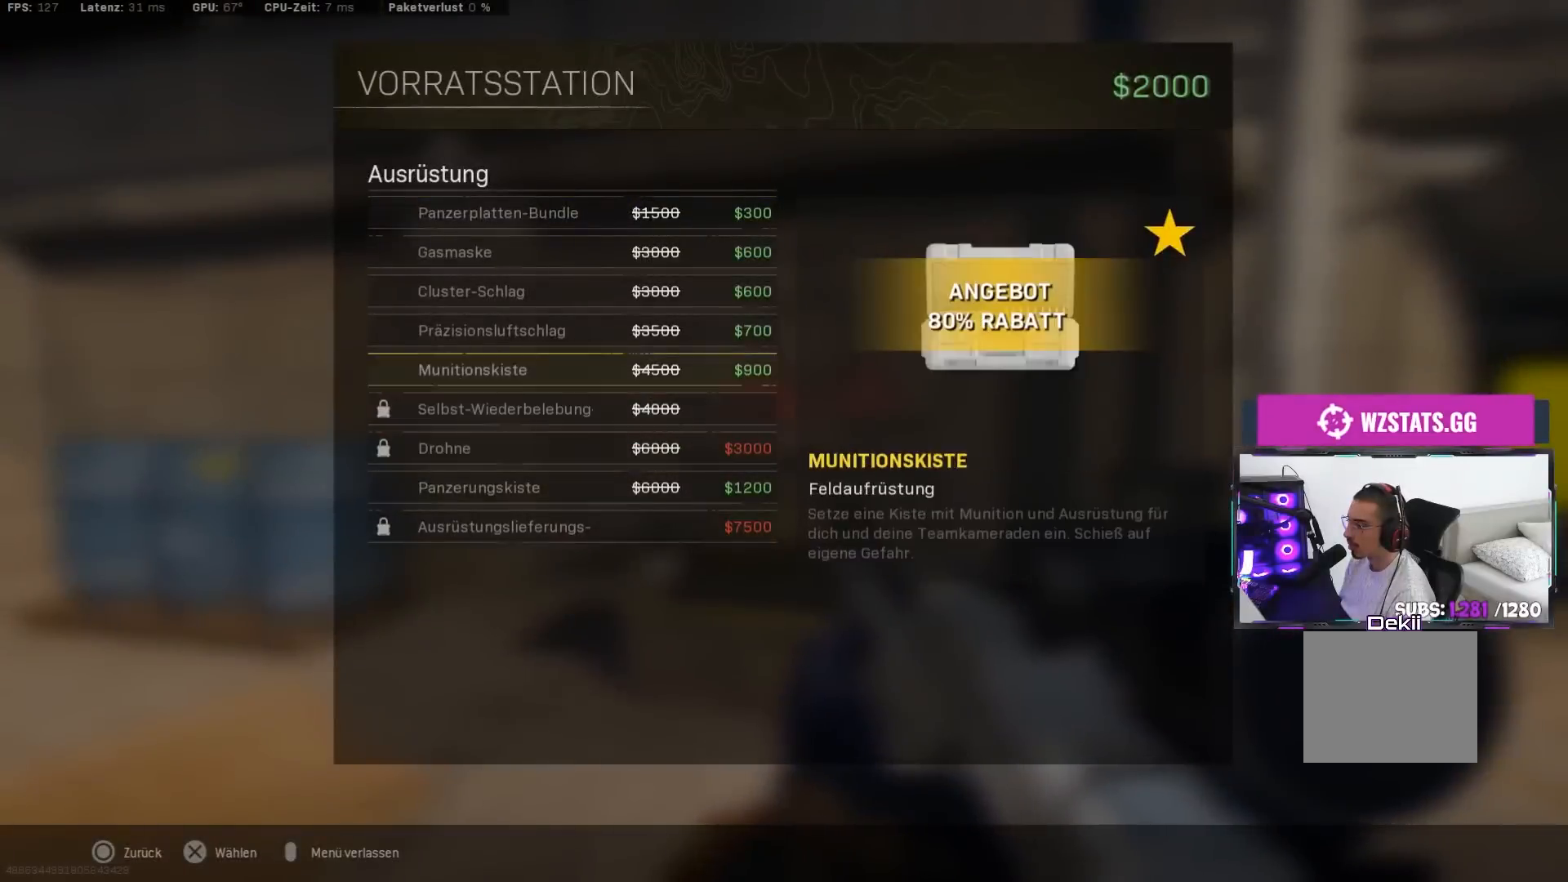
{"buttons": [], "left_stick": "right", "right_stick": "right", "events": [[50, "DPAD_UP", "down"], [133, "DPAD_UP", "up"], [183, "CROSS", "down"], [250, "CROSS", "up"], [367, "left_stick", "right"], [367, "right_stick", "right"]]}
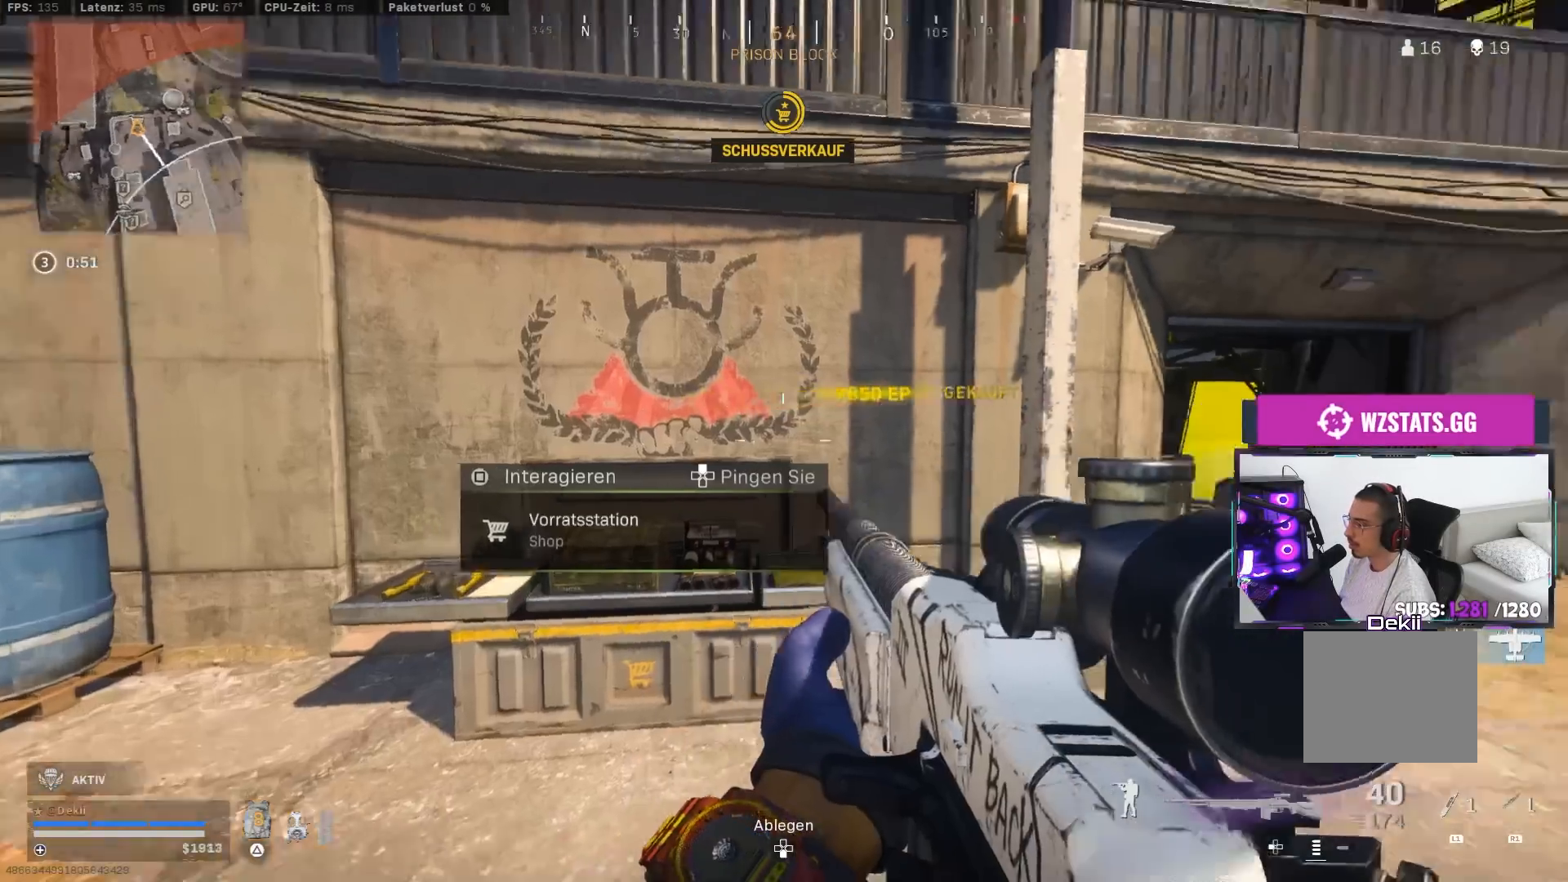
{"buttons": ["CIRCLE"], "left_stick": "up-right", "right_stick": "center", "events": [[17, "left_stick", "up-right"], [100, "L3", "down"], [183, "L3", "up"], [183, "left_stick", "up"], [300, "CIRCLE", "down"], [333, "right_stick", "left"], [383, "left_stick", "up-right"], [417, "CIRCLE", "up"], [483, "CIRCLE", "down"], [483, "right_stick", "center"]]}
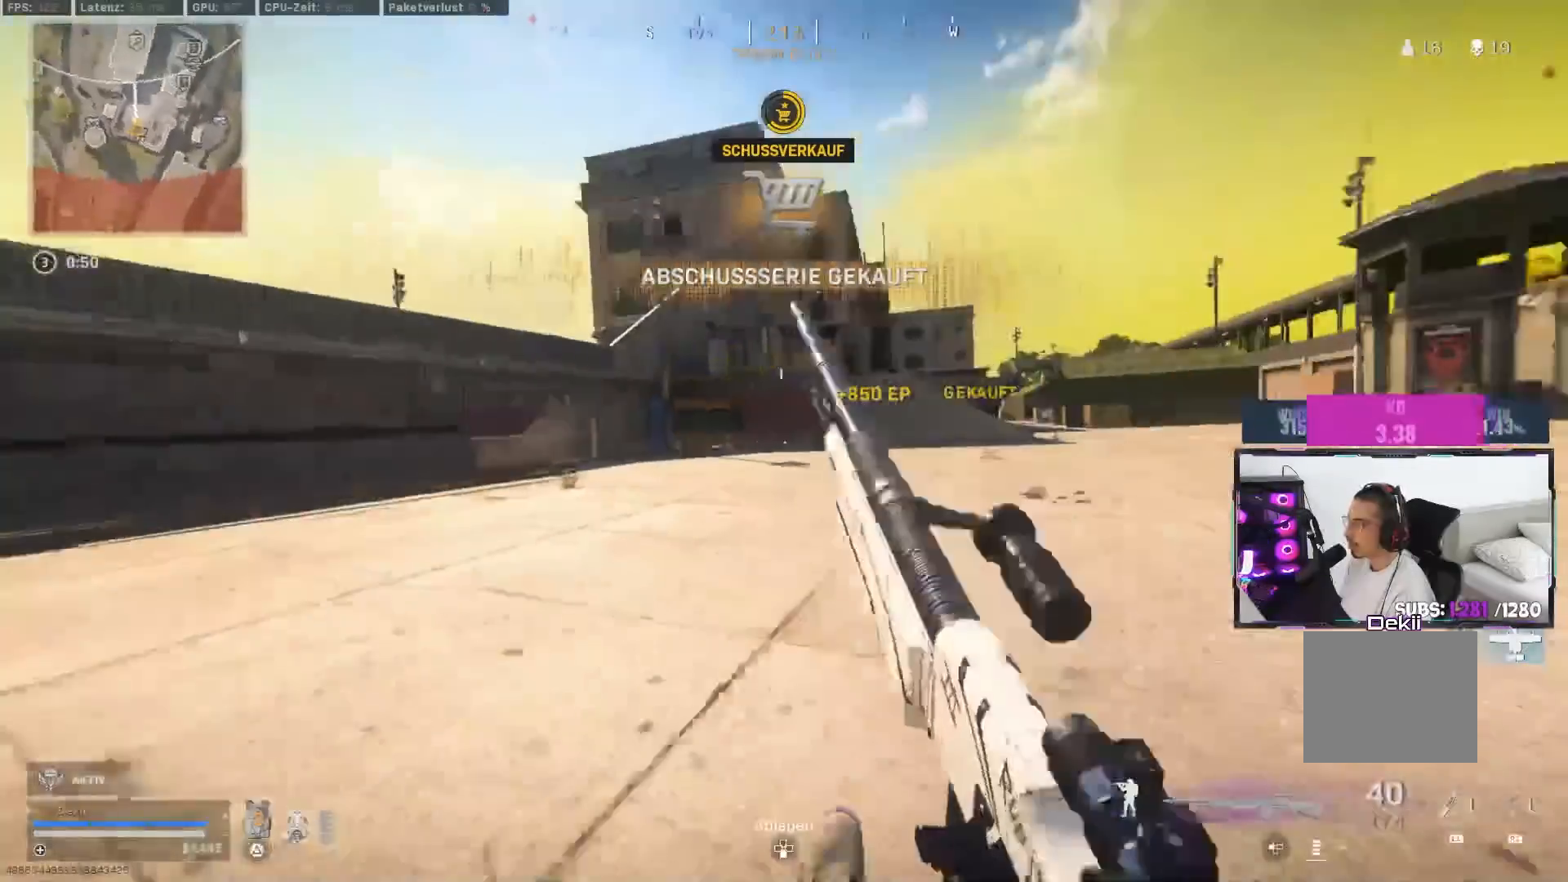
{"buttons": ["CROSS"], "left_stick": "up-right", "right_stick": "up-left", "events": [[17, "CROSS", "down"], [17, "right_stick", "right"], [50, "CIRCLE", "up"], [117, "CROSS", "up"], [217, "left_stick", "up"], [250, "right_stick", "left"], [400, "right_stick", "up-left"], [417, "left_stick", "up-right"], [483, "CROSS", "down"]]}
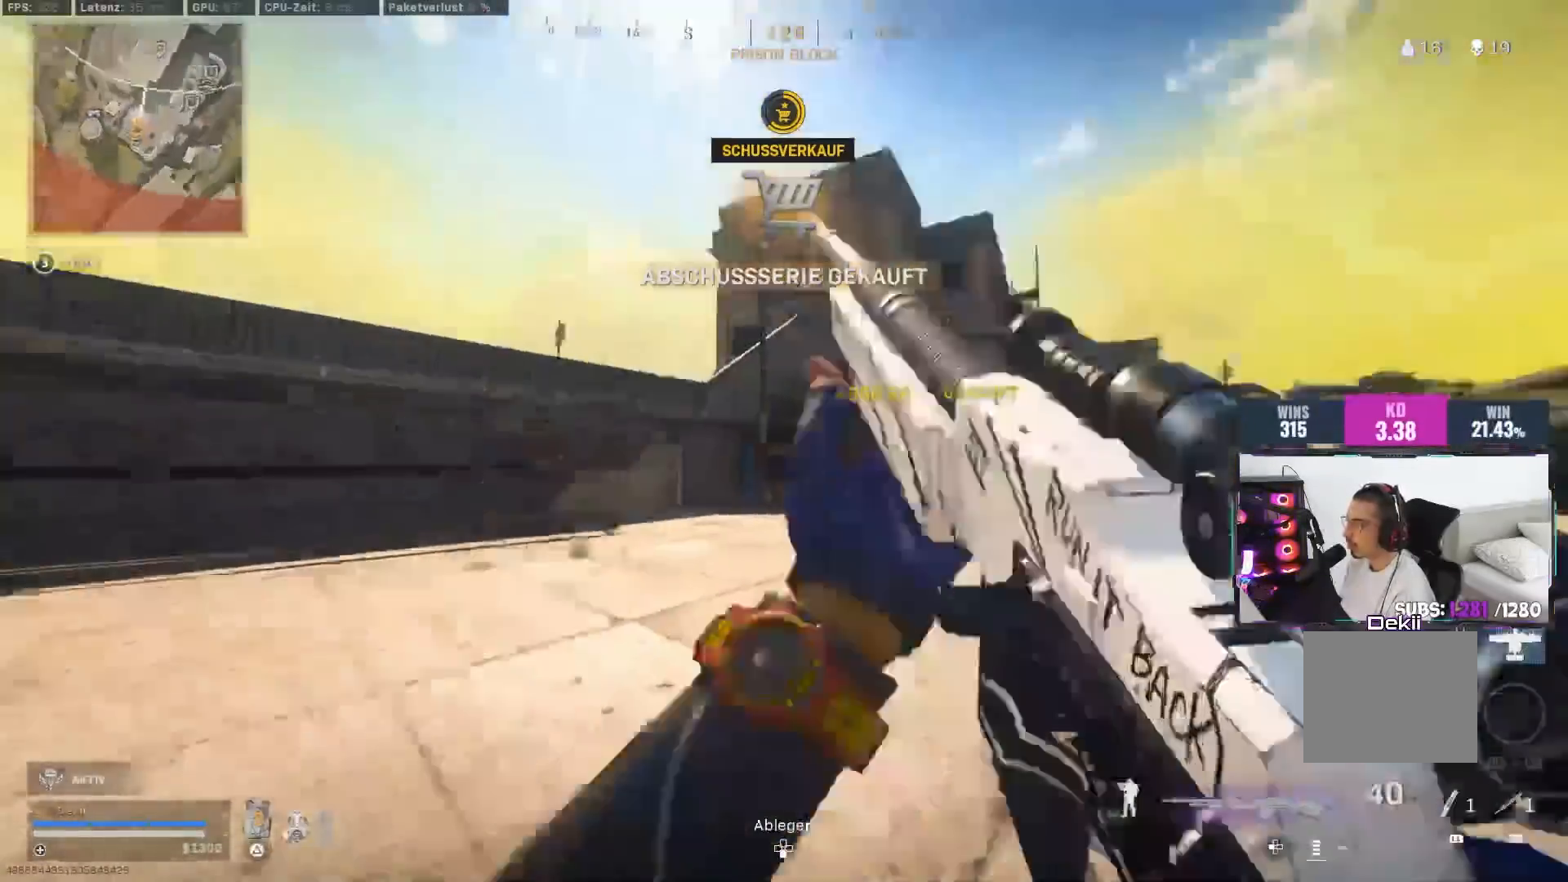
{"buttons": [], "left_stick": "down-right", "right_stick": "up", "events": [[67, "CROSS", "up"], [67, "left_stick", "down-right"], [167, "right_stick", "center"], [333, "right_stick", "up"]]}
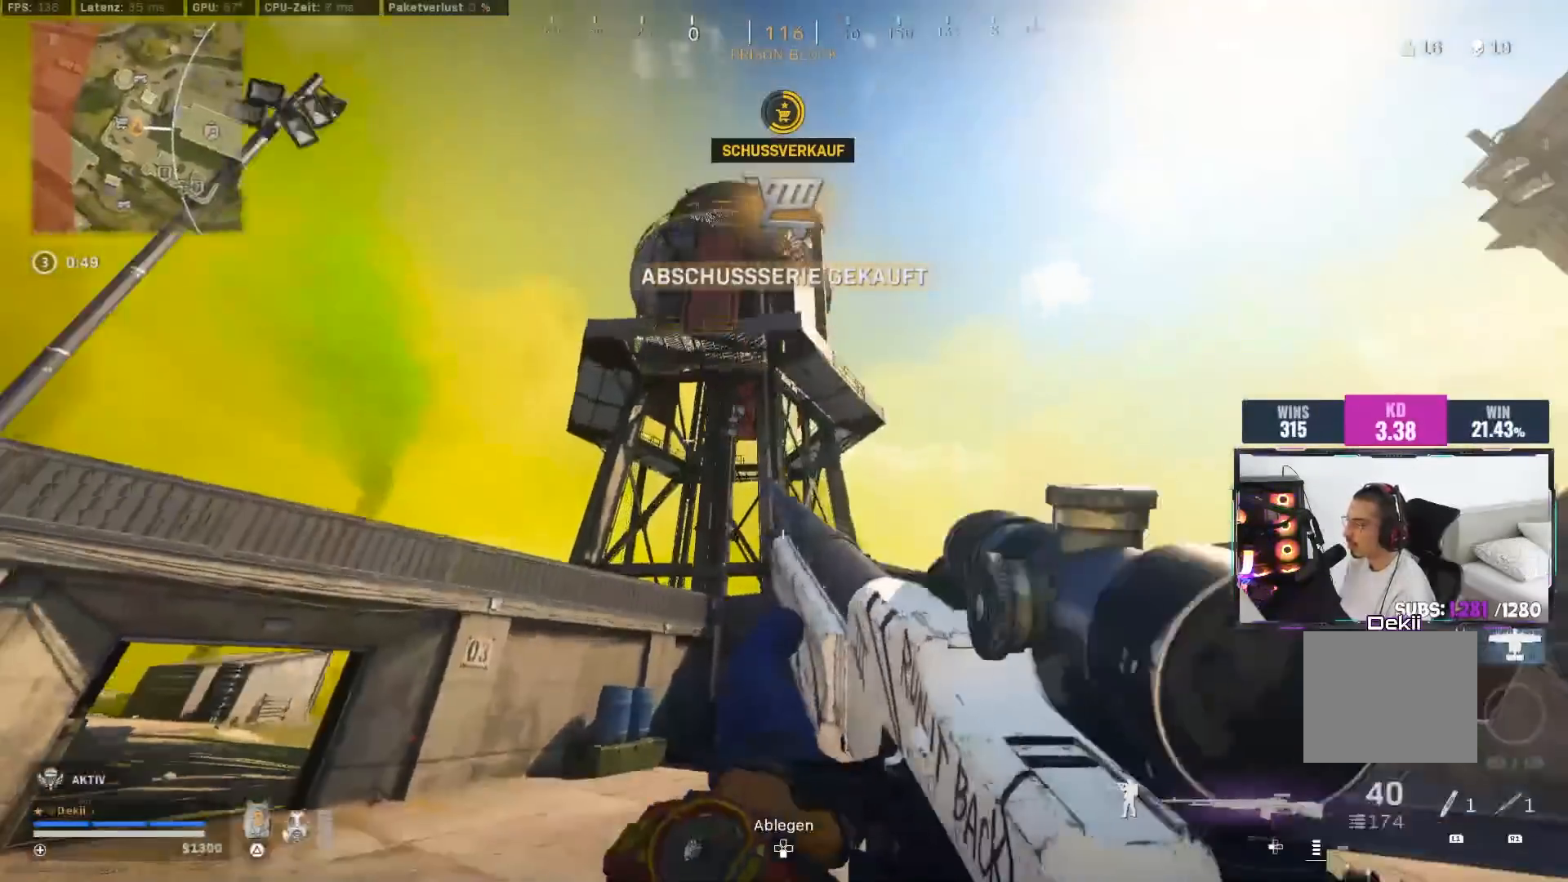
{"buttons": [], "left_stick": "up-right", "right_stick": "down-right", "events": [[17, "CROSS", "down"], [17, "right_stick", "center"], [133, "CROSS", "up"], [350, "right_stick", "right"], [433, "left_stick", "up-right"], [433, "right_stick", "down-right"]]}
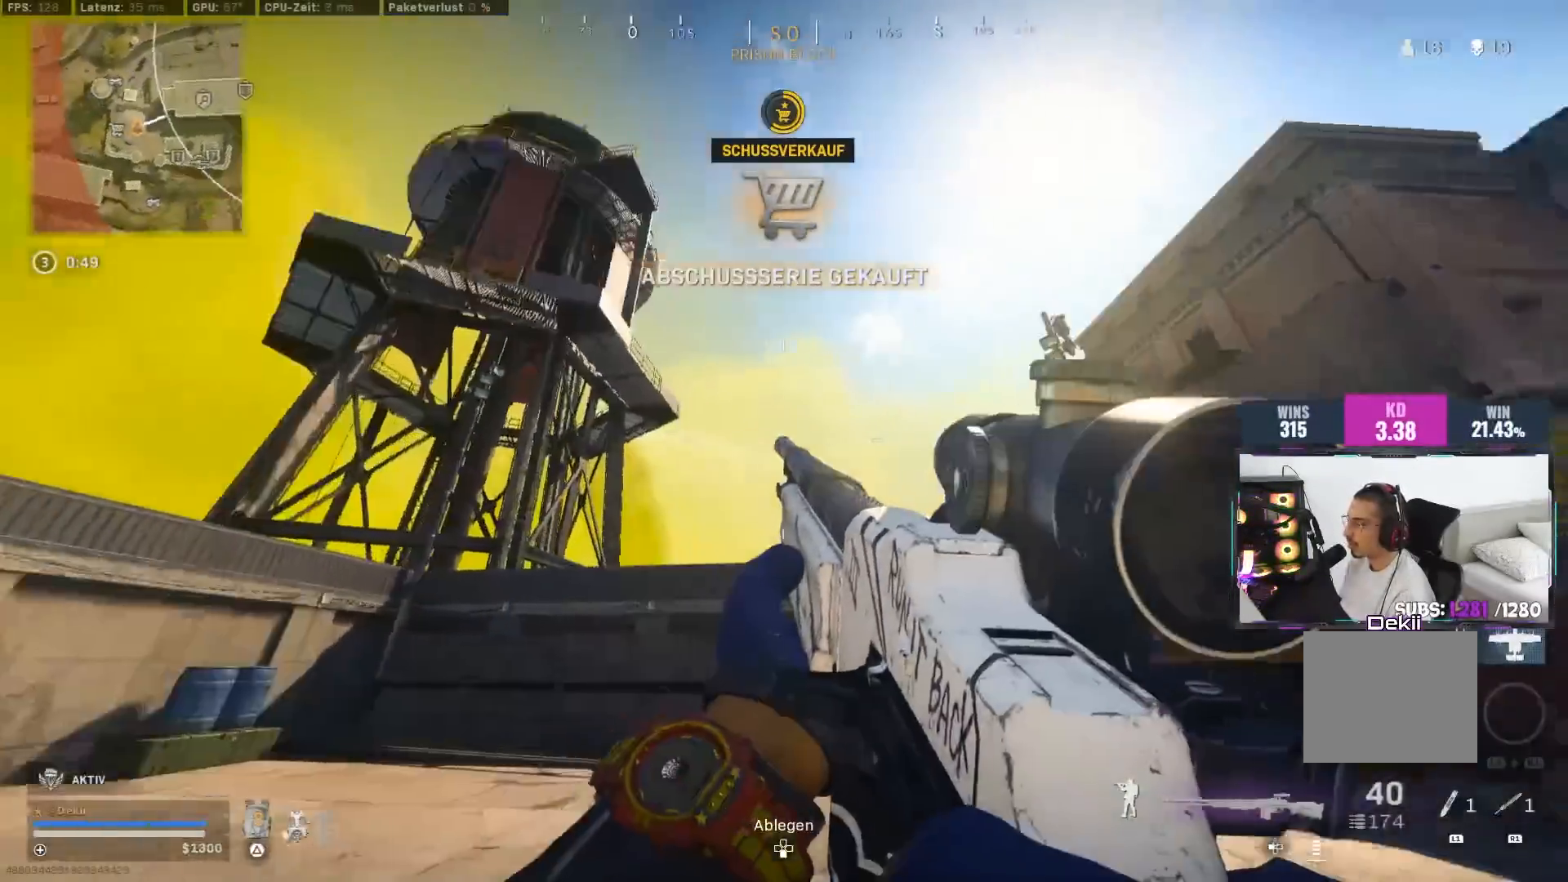
{"buttons": ["CROSS", "CIRCLE"], "left_stick": "up", "right_stick": "center", "events": [[83, "left_stick", "up"], [150, "right_stick", "center"], [233, "CIRCLE", "down"], [333, "CIRCLE", "up"], [417, "CIRCLE", "down"], [500, "CROSS", "down"]]}
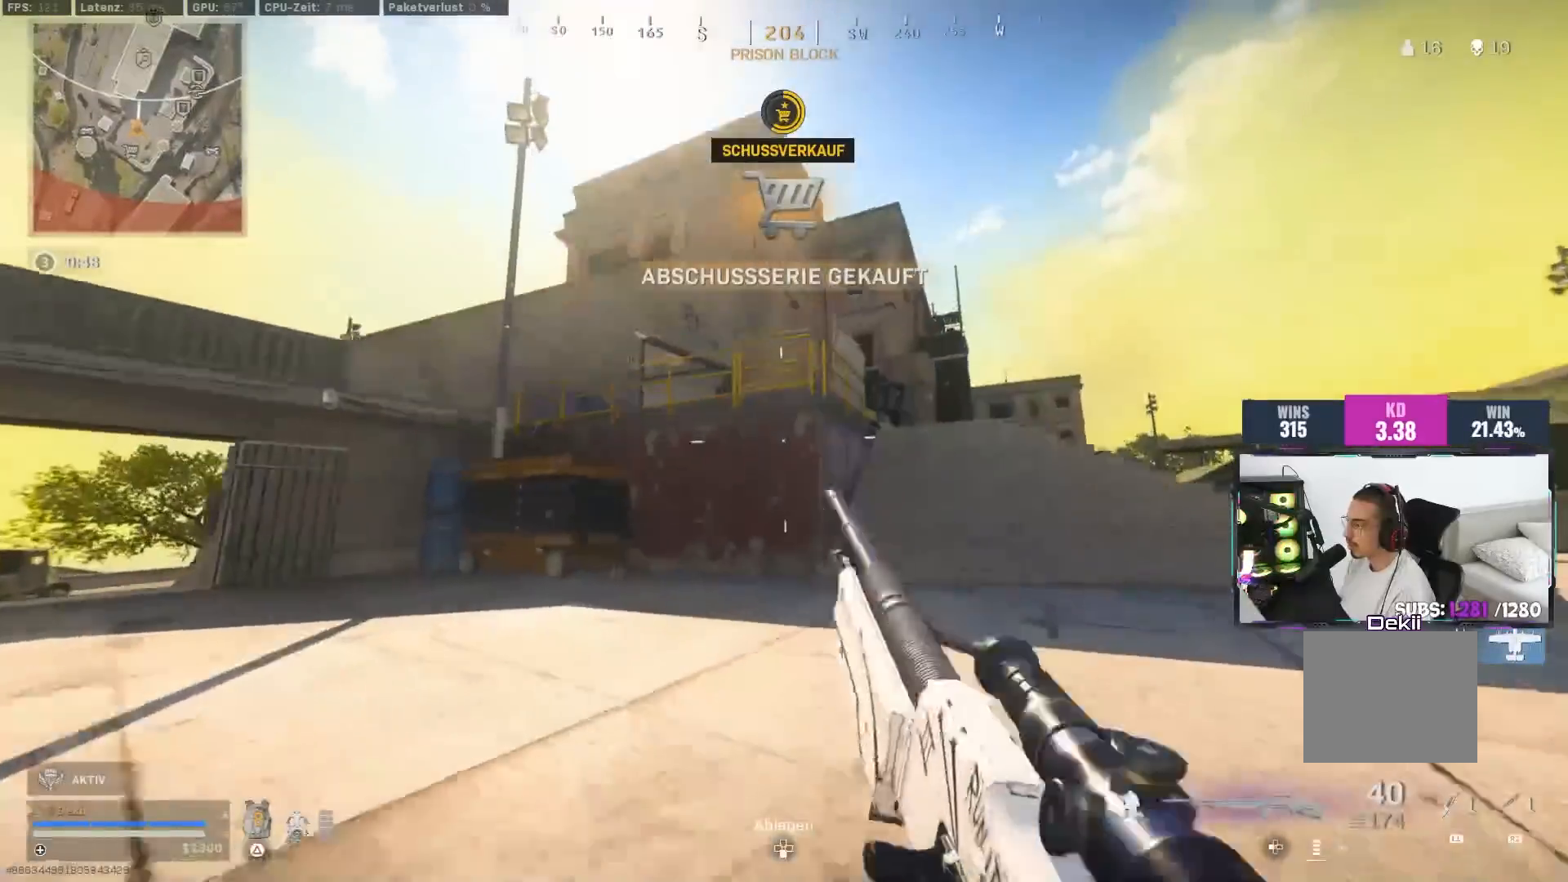
{"buttons": [], "left_stick": "up", "right_stick": "right", "events": [[33, "CIRCLE", "up"], [83, "CROSS", "up"], [183, "TRIANGLE", "down"], [233, "TRIANGLE", "up"], [417, "right_stick", "right"]]}
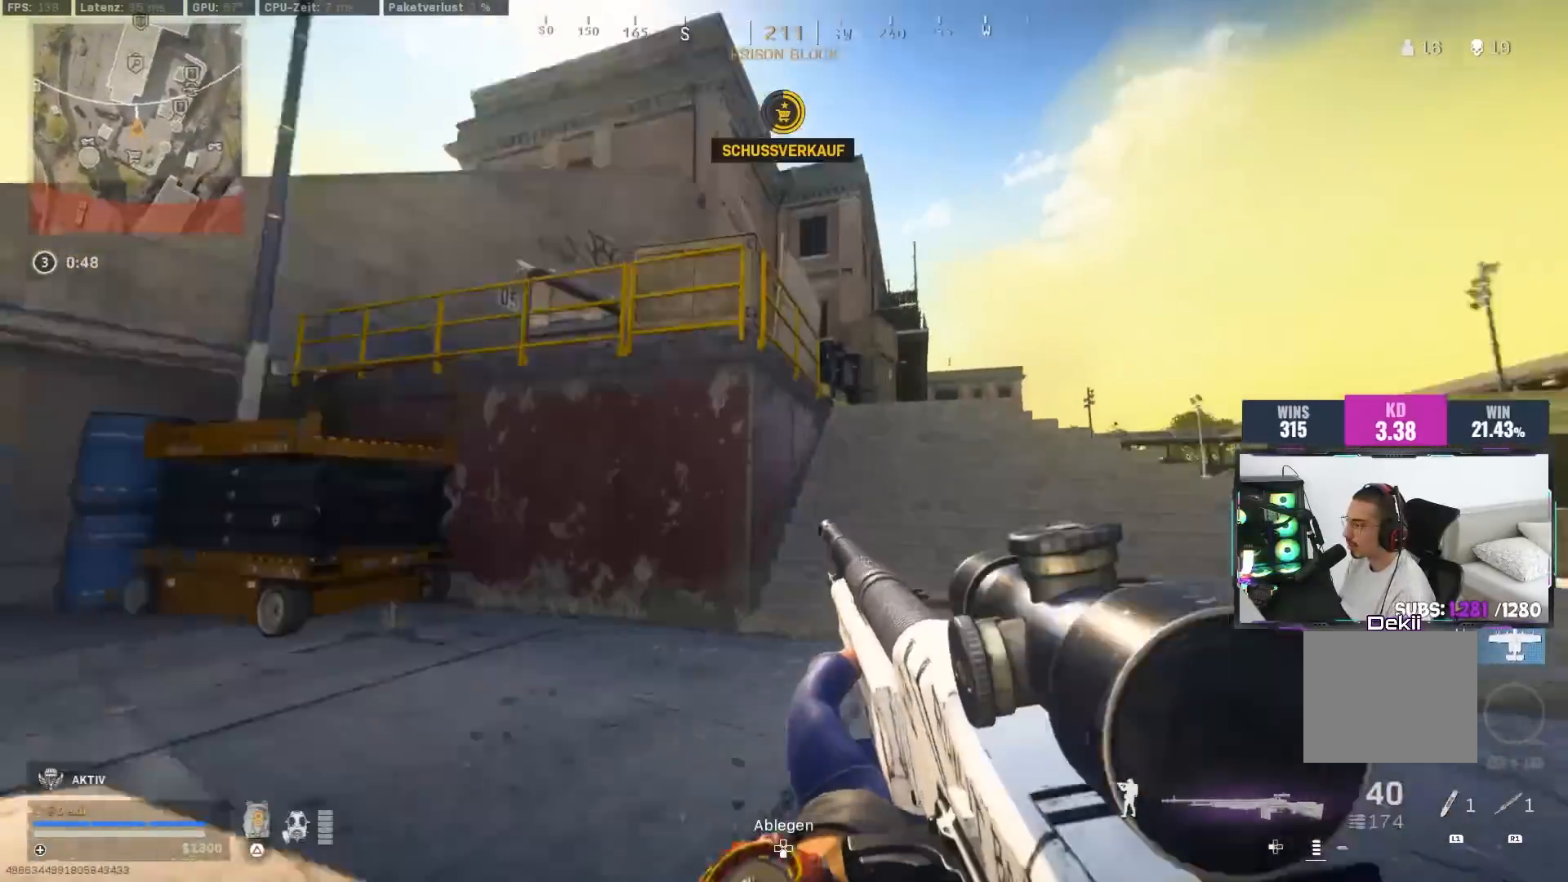
{"buttons": [], "left_stick": "up", "right_stick": "down-left", "events": [[33, "CIRCLE", "down"], [150, "right_stick", "center"], [167, "CIRCLE", "up"], [267, "CIRCLE", "down"], [333, "CROSS", "down"], [367, "CIRCLE", "up"], [450, "CROSS", "up"], [467, "right_stick", "down-left"]]}
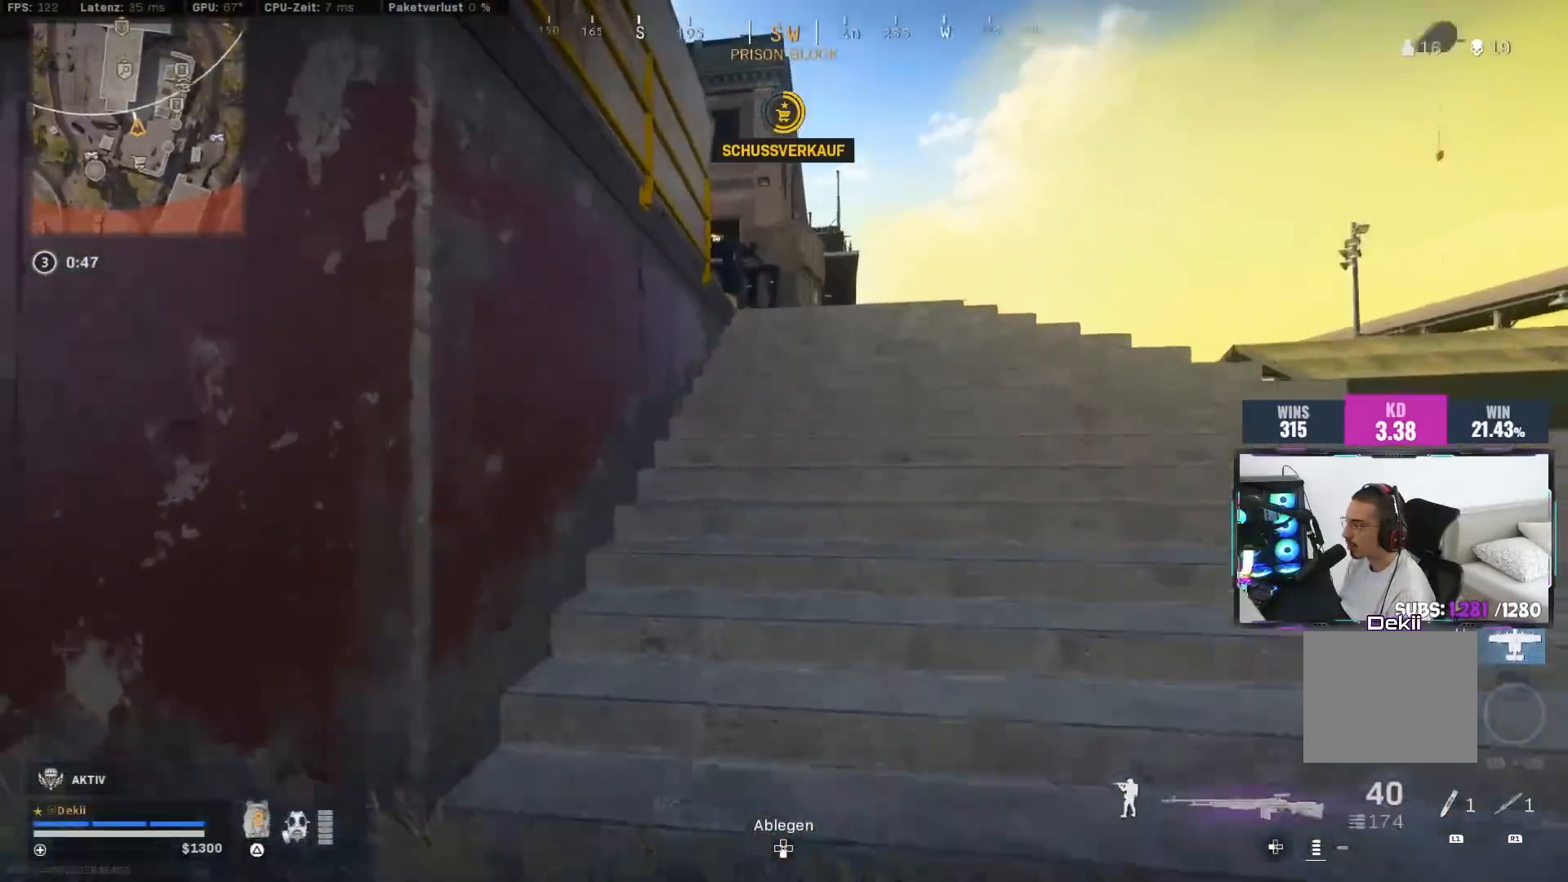
{"buttons": ["TRIANGLE"], "left_stick": "up", "right_stick": "center", "events": [[83, "right_stick", "center"], [233, "TRIANGLE", "down"], [300, "TRIANGLE", "up"], [367, "TRIANGLE", "down"], [417, "TRIANGLE", "up"], [483, "TRIANGLE", "down"]]}
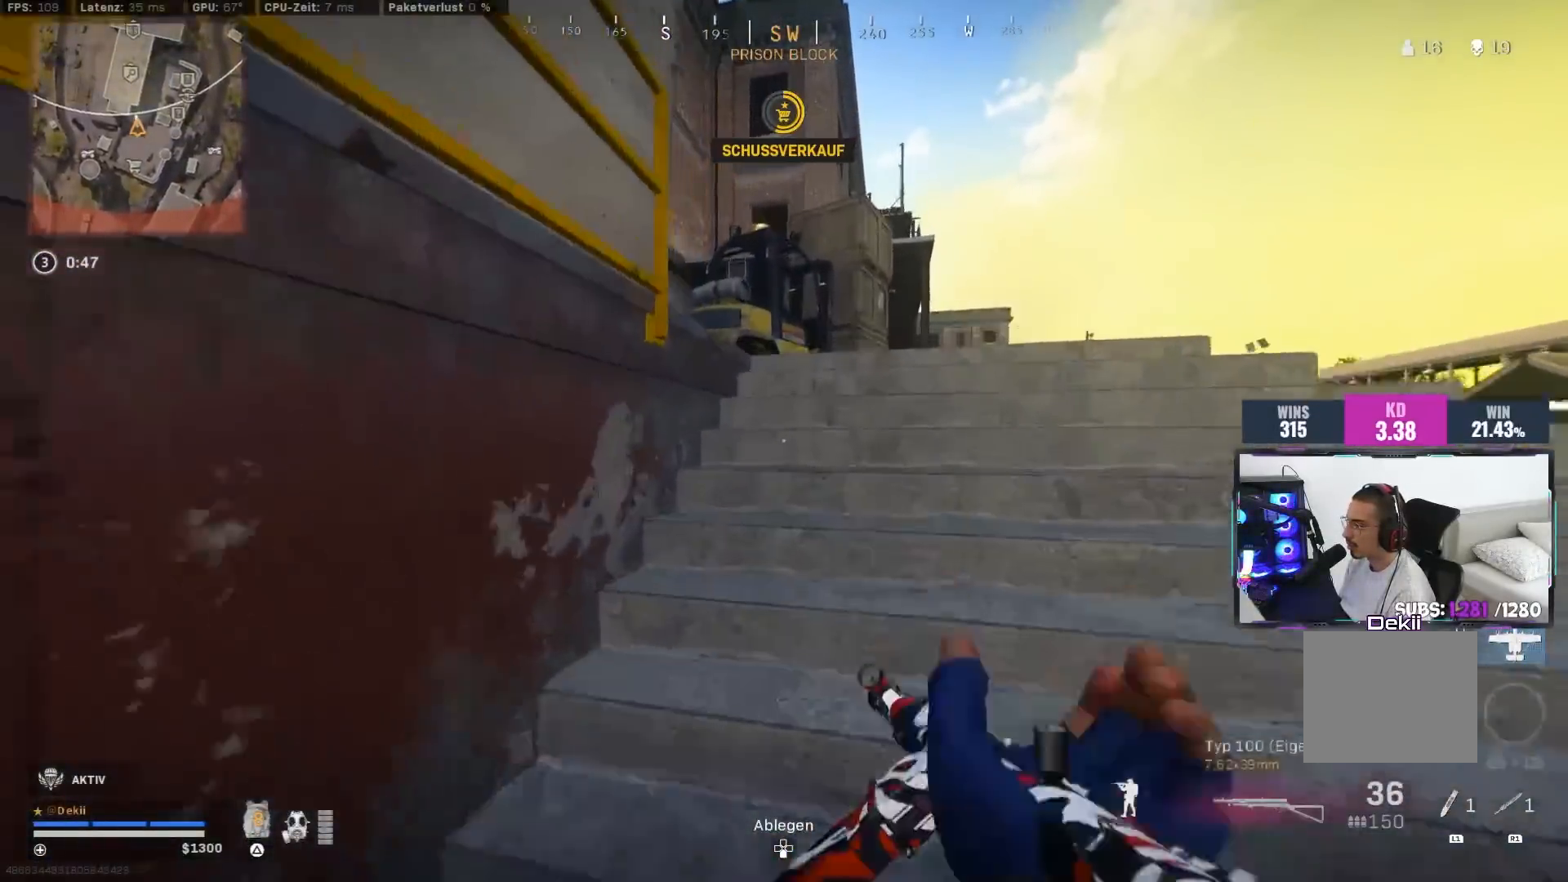
{"buttons": [], "left_stick": "up", "right_stick": "center", "events": [[33, "TRIANGLE", "up"], [100, "TRIANGLE", "down"], [150, "TRIANGLE", "up"], [283, "right_stick", "left"], [500, "right_stick", "center"]]}
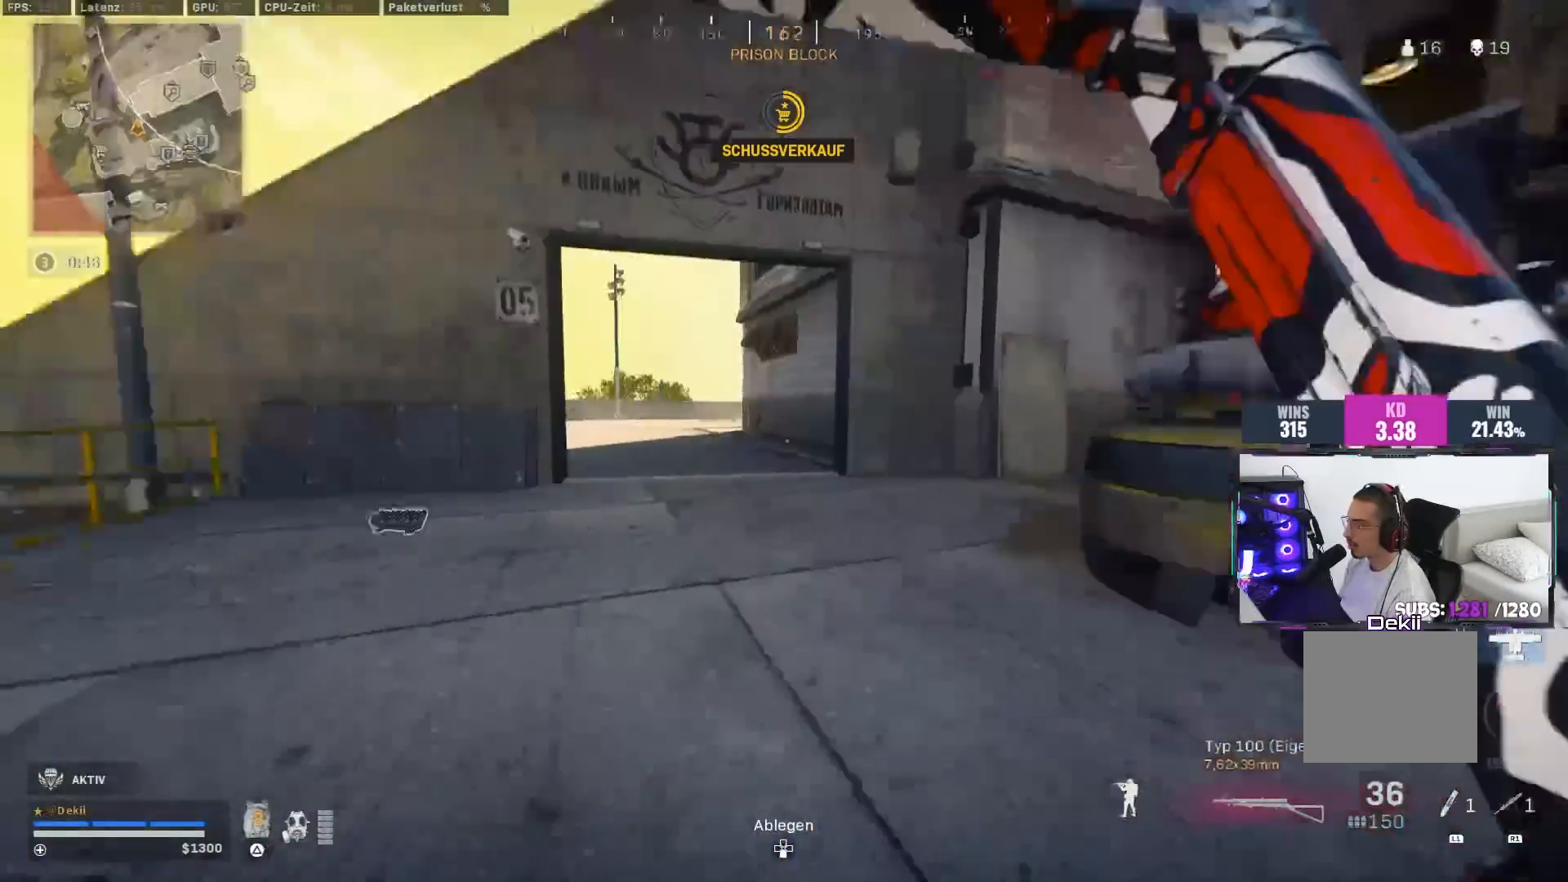
{"buttons": [], "left_stick": "up", "right_stick": "right", "events": [[50, "right_stick", "right"], [67, "CIRCLE", "down"], [167, "CIRCLE", "up"], [300, "CIRCLE", "down"], [383, "CROSS", "down"], [417, "CIRCLE", "up"], [500, "CROSS", "up"]]}
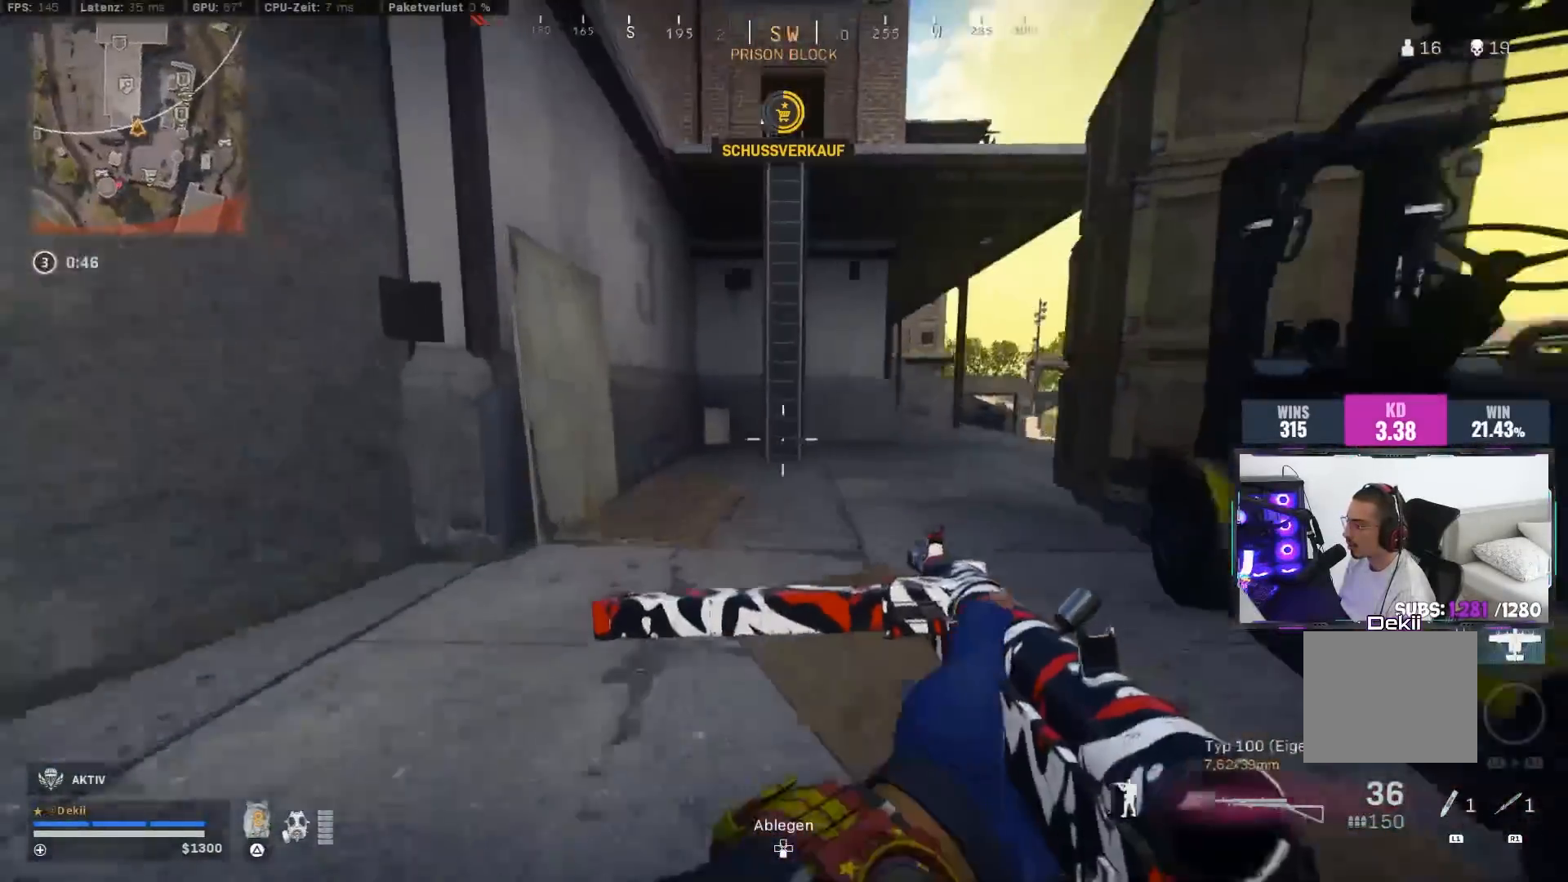
{"buttons": [], "left_stick": "up", "right_stick": "right", "events": [[17, "right_stick", "center"], [450, "right_stick", "right"]]}
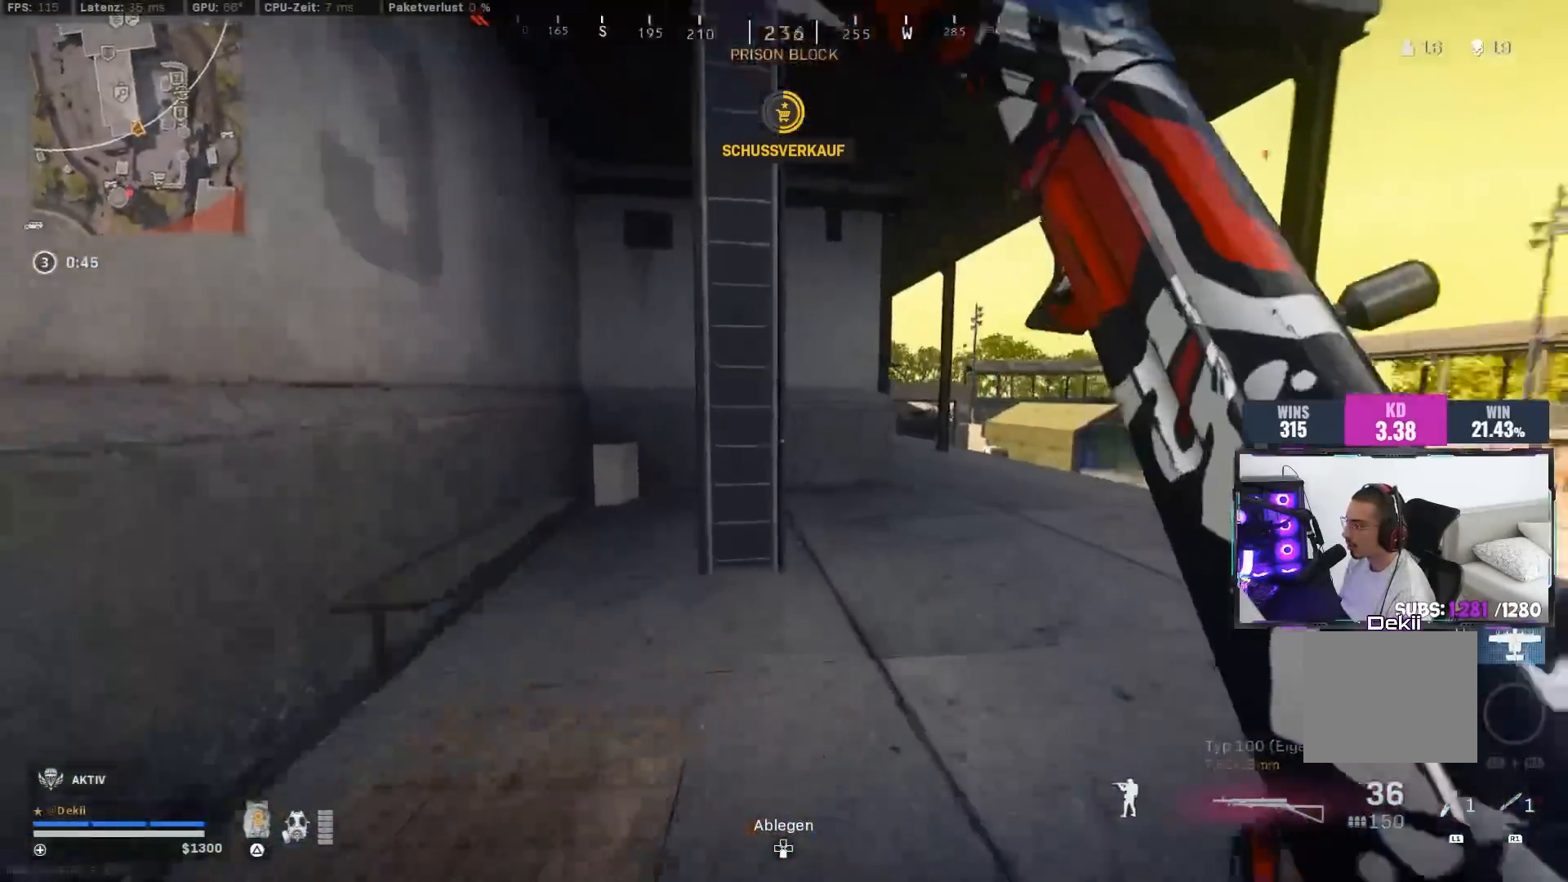
{"buttons": [], "left_stick": "up", "right_stick": "center", "events": [[233, "CIRCLE", "down"], [233, "right_stick", "center"], [317, "TRIANGLE", "down"], [400, "CIRCLE", "up"], [400, "TRIANGLE", "up"]]}
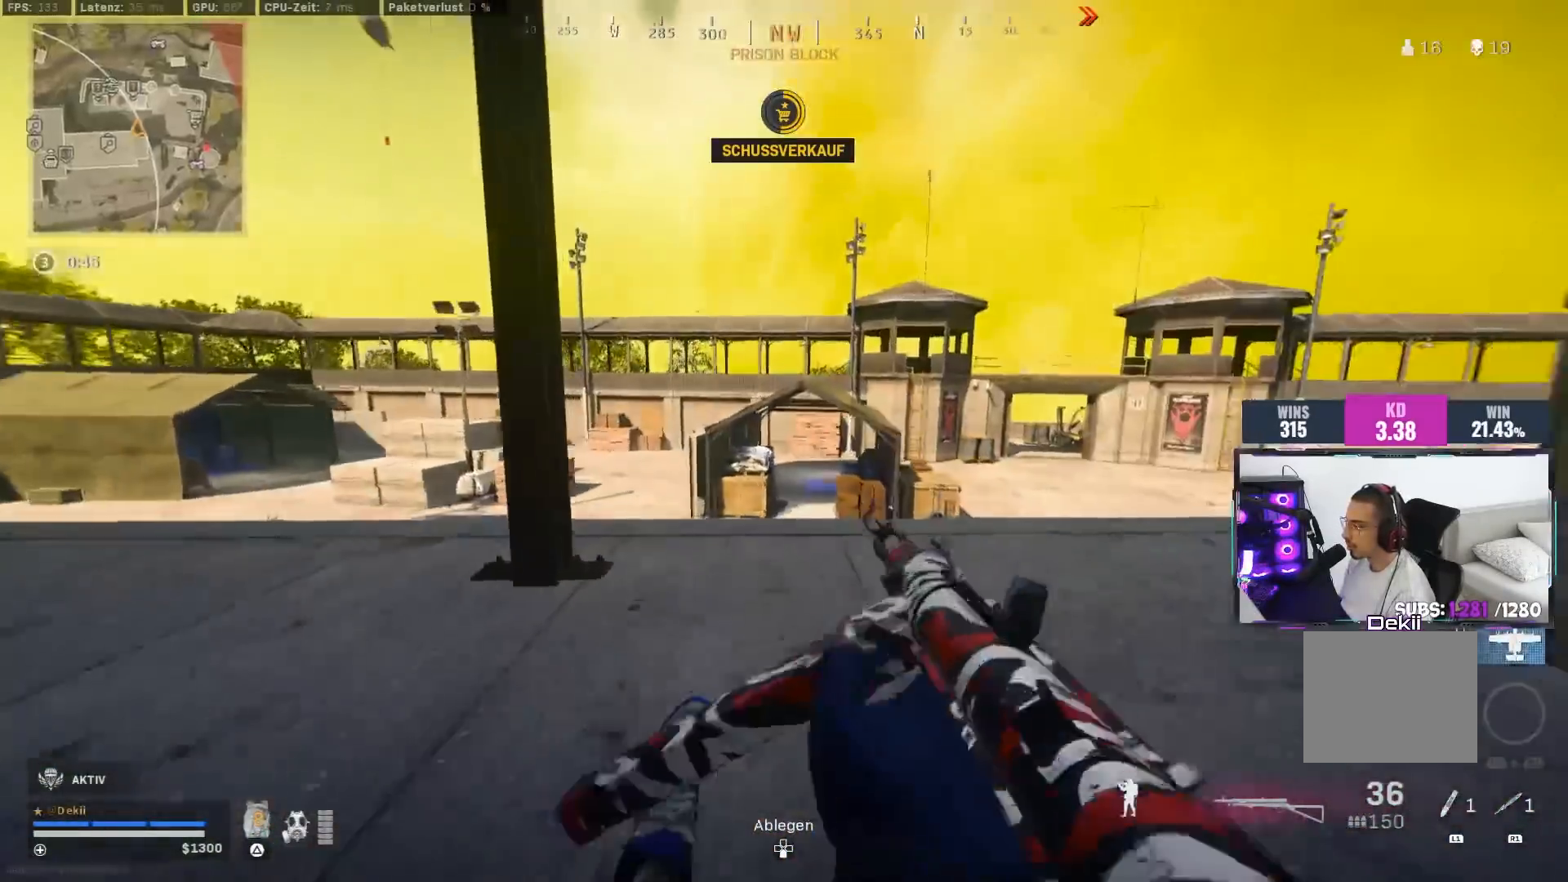
{"buttons": [], "left_stick": "up-right", "right_stick": "up-left", "events": [[17, "right_stick", "right"], [67, "CIRCLE", "down"], [117, "left_stick", "right"], [150, "CIRCLE", "up"], [150, "CROSS", "down"], [250, "CROSS", "up"], [283, "left_stick", "up-right"], [433, "right_stick", "up-left"]]}
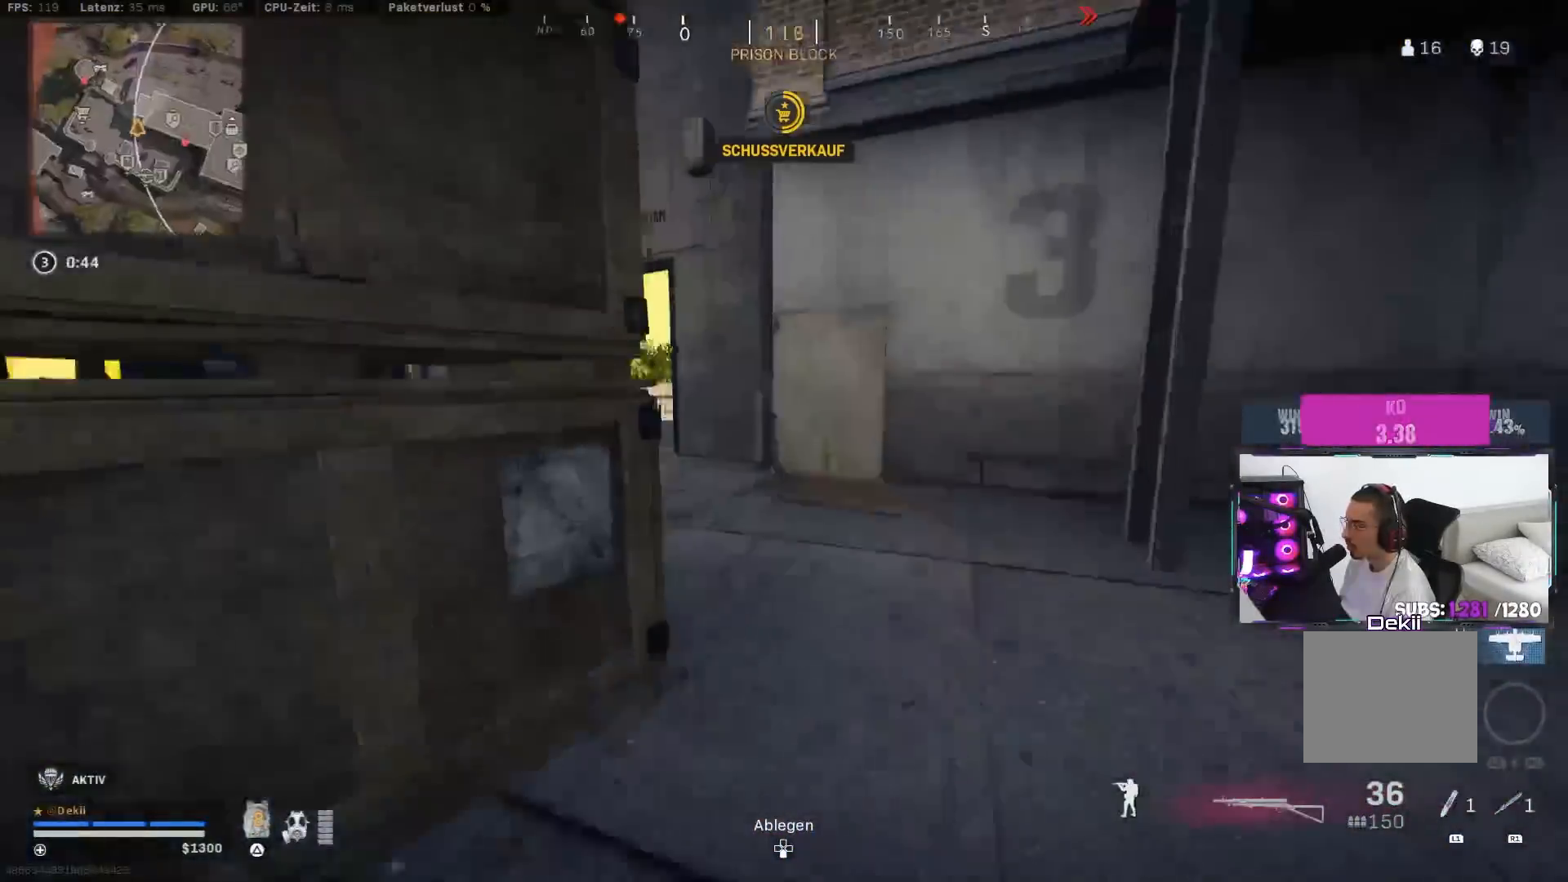
{"buttons": ["CROSS"], "left_stick": "up-right", "right_stick": "up", "events": [[167, "right_stick", "up"], [200, "CIRCLE", "down"], [300, "CIRCLE", "up"], [383, "CIRCLE", "down"], [483, "CIRCLE", "up"], [483, "CROSS", "down"]]}
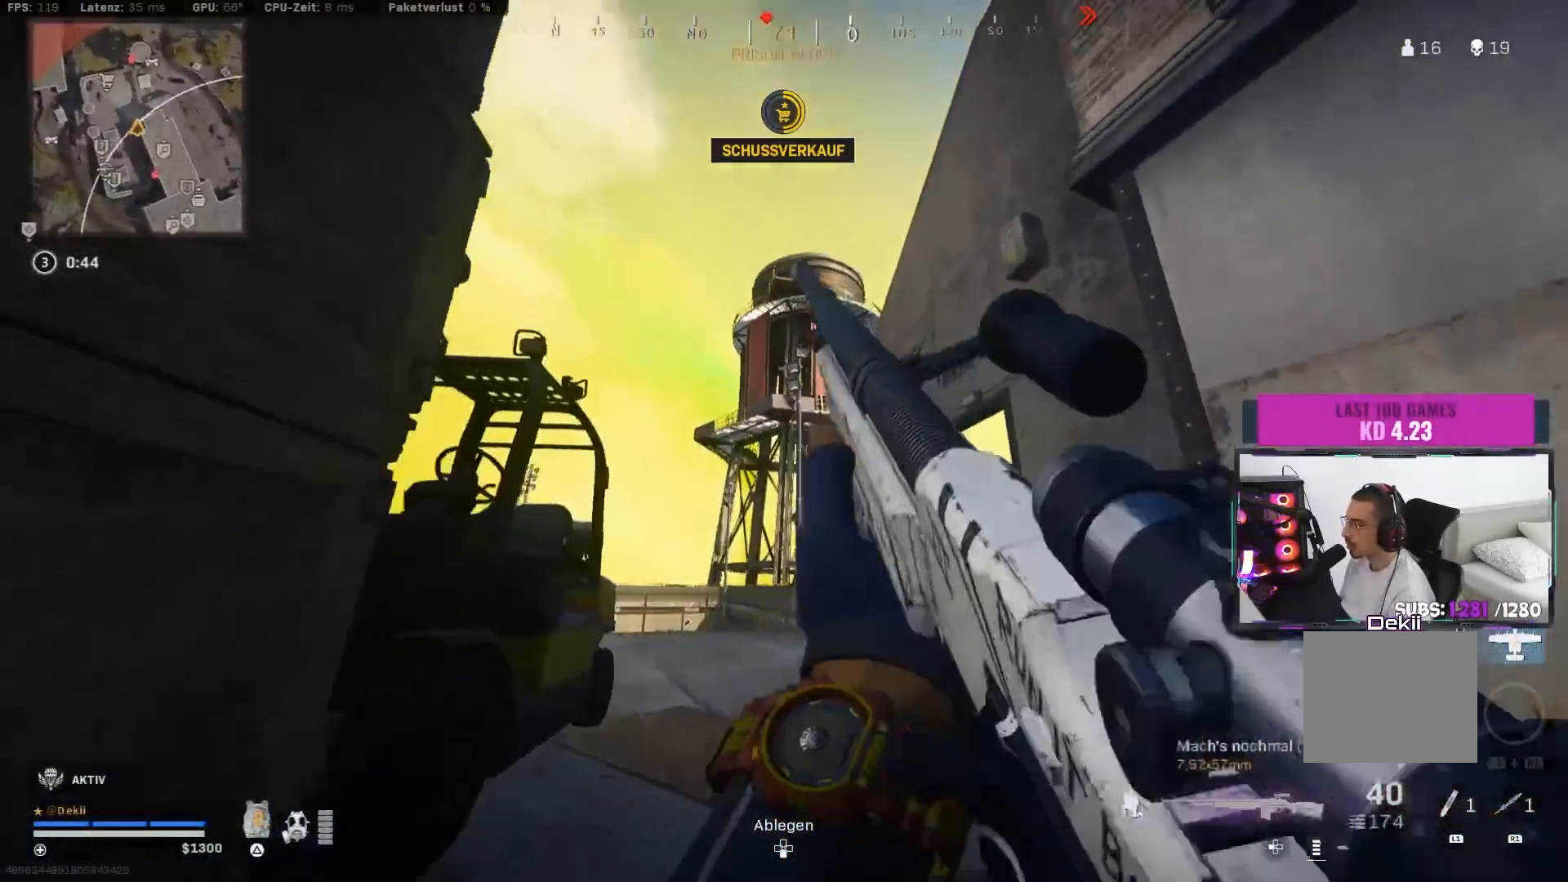
{"buttons": [], "left_stick": "up", "right_stick": "center", "events": [[50, "right_stick", "center"], [67, "left_stick", "up"], [83, "CROSS", "up"], [233, "L3", "down"], [333, "L3", "up"], [350, "right_stick", "down-right"], [483, "right_stick", "center"]]}
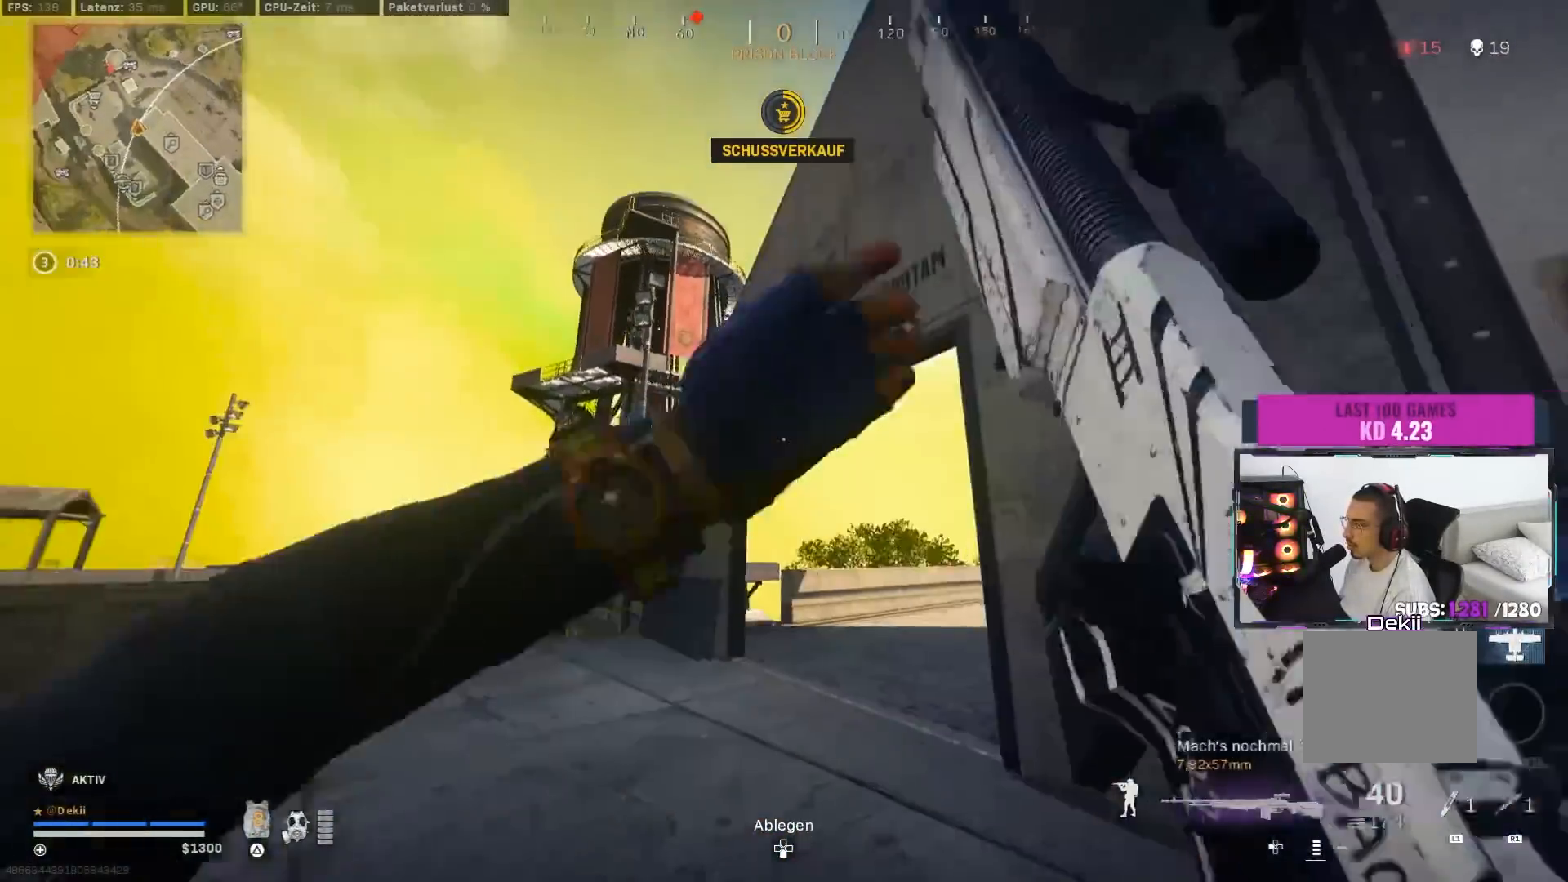
{"buttons": [], "left_stick": "right", "right_stick": "center", "events": [[17, "CIRCLE", "down"], [117, "CIRCLE", "up"], [233, "CIRCLE", "down"], [233, "right_stick", "up-left"], [250, "left_stick", "right"], [300, "CROSS", "down"], [333, "CIRCLE", "up"], [350, "right_stick", "center"], [383, "CROSS", "up"]]}